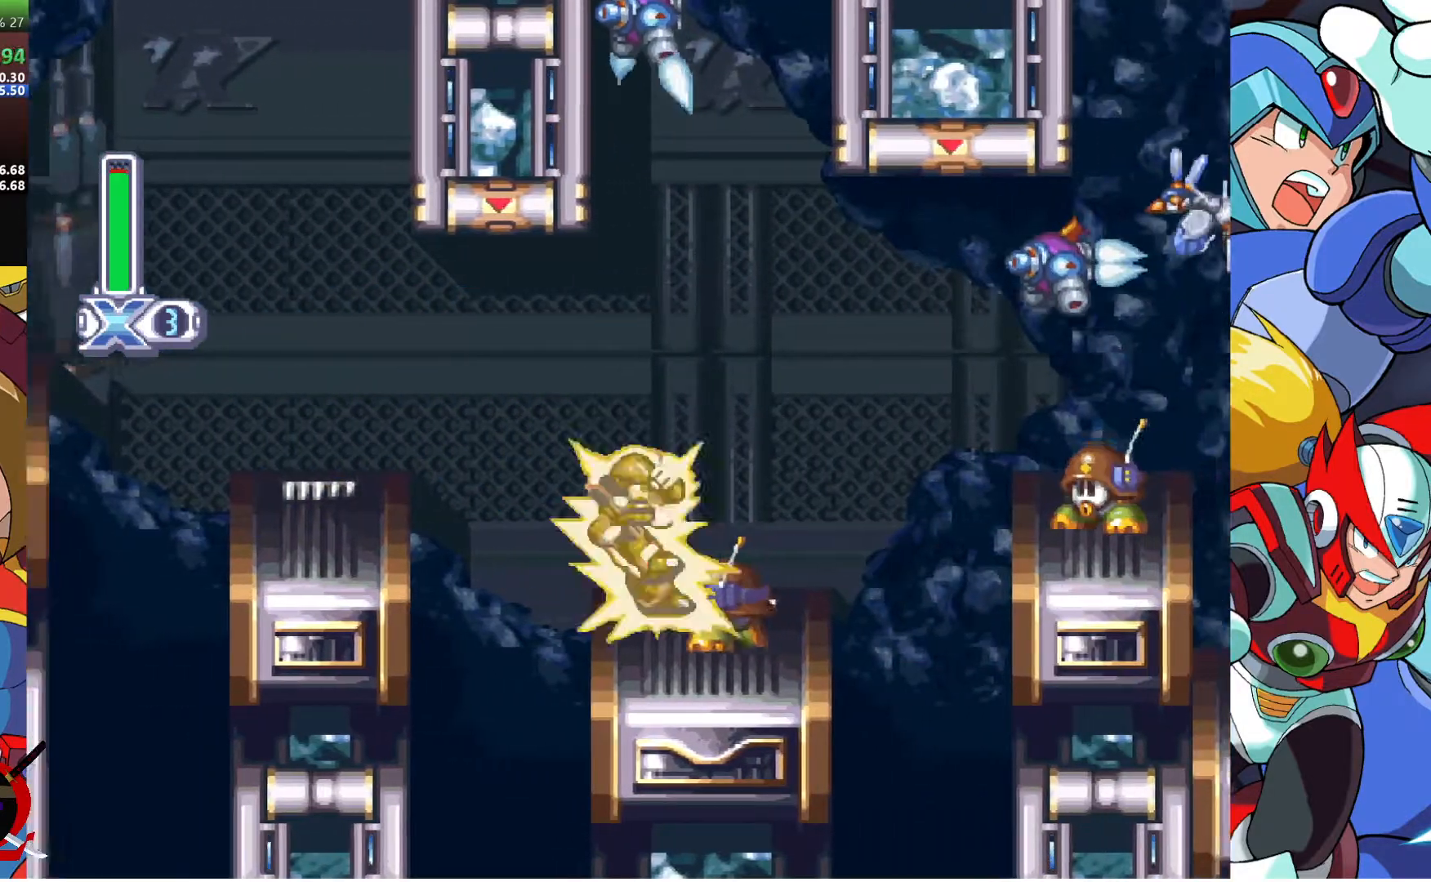
Gameplay with a controller (PlayStation layout); each line is a JSON object with the inputs held at the frame after it. "events" lists button and stick changes between this image and that frame as [ms after this image, input, new state], when the widget could be followed in between.
{"buttons": ["R2", "DPAD_RIGHT"], "left_stick": "center", "right_stick": "center", "events": [[83, "DPAD_RIGHT", "down"], [83, "R2", "up"], [183, "R2", "down"], [350, "R2", "up"], [383, "R2", "down"]]}
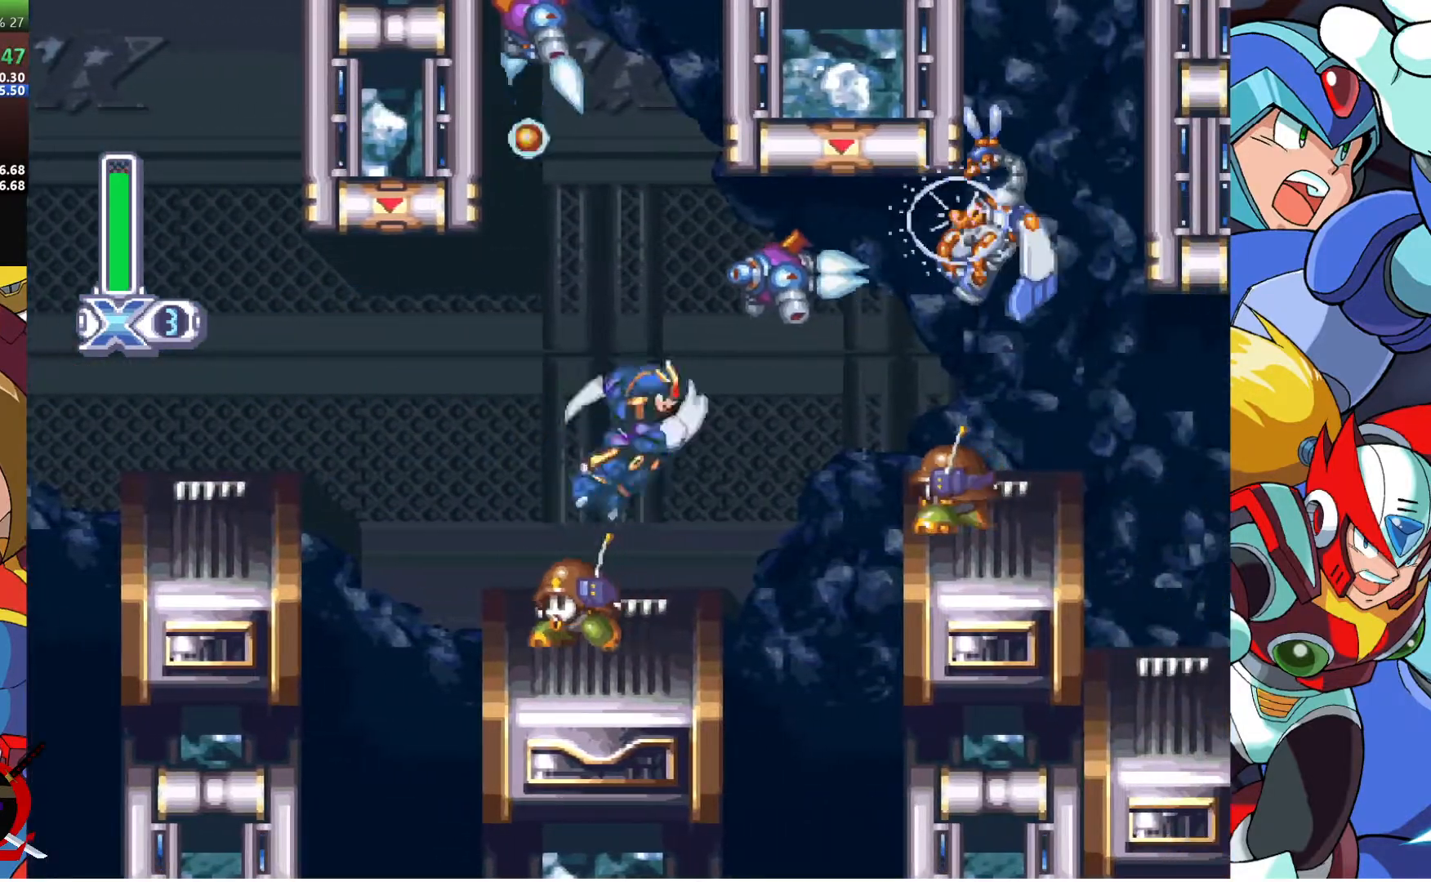
{"buttons": [], "left_stick": "center", "right_stick": "center", "events": [[17, "R2", "up"], [433, "DPAD_RIGHT", "up"]]}
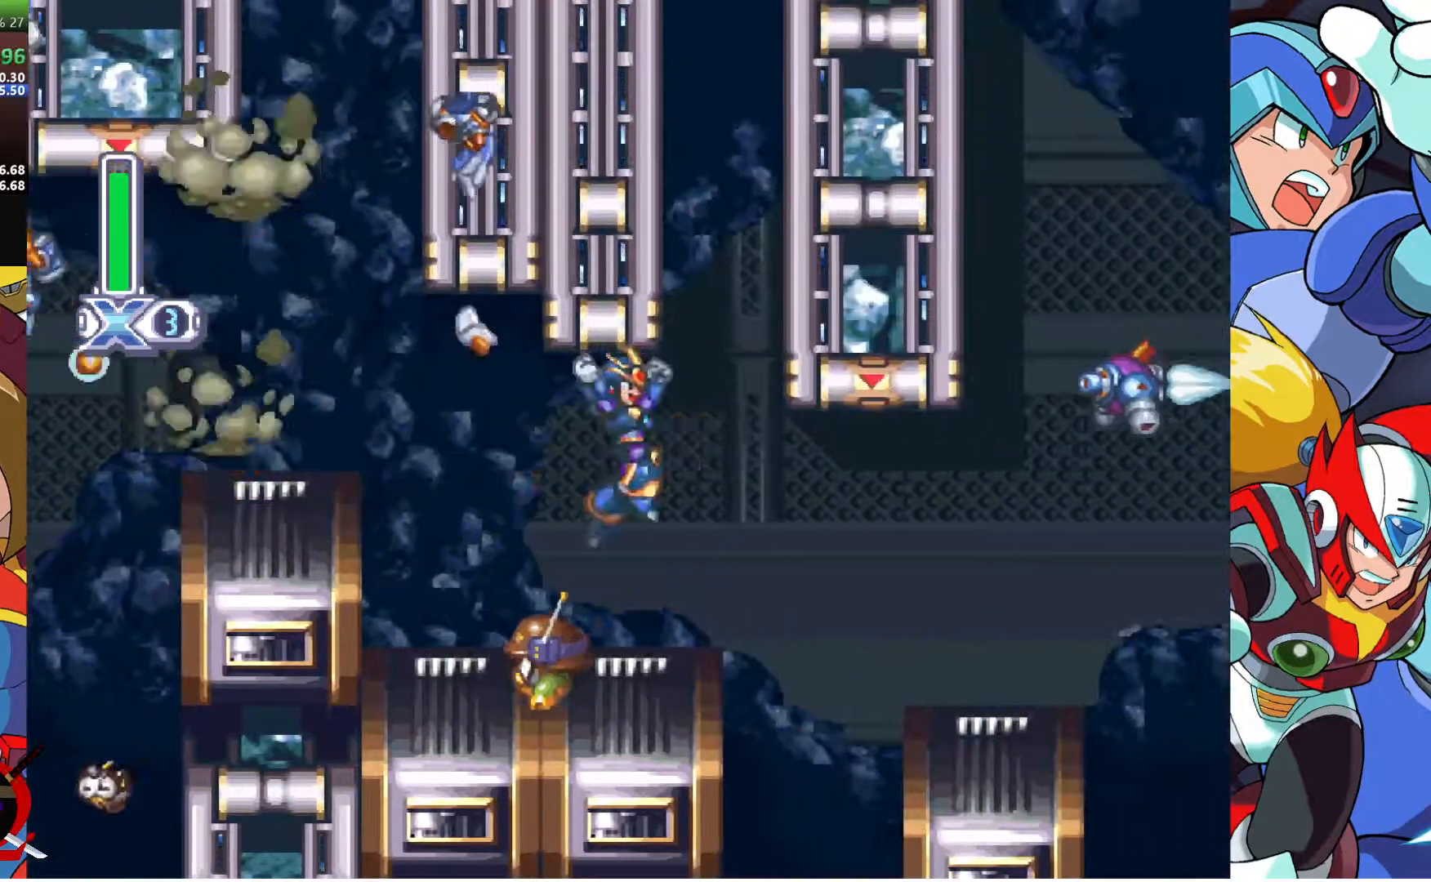
{"buttons": ["R2", "DPAD_RIGHT"], "left_stick": "center", "right_stick": "center", "events": [[33, "DPAD_RIGHT", "down"], [83, "DPAD_RIGHT", "up"], [133, "DPAD_RIGHT", "down"], [183, "DPAD_RIGHT", "up"], [433, "DPAD_RIGHT", "down"], [467, "R2", "down"]]}
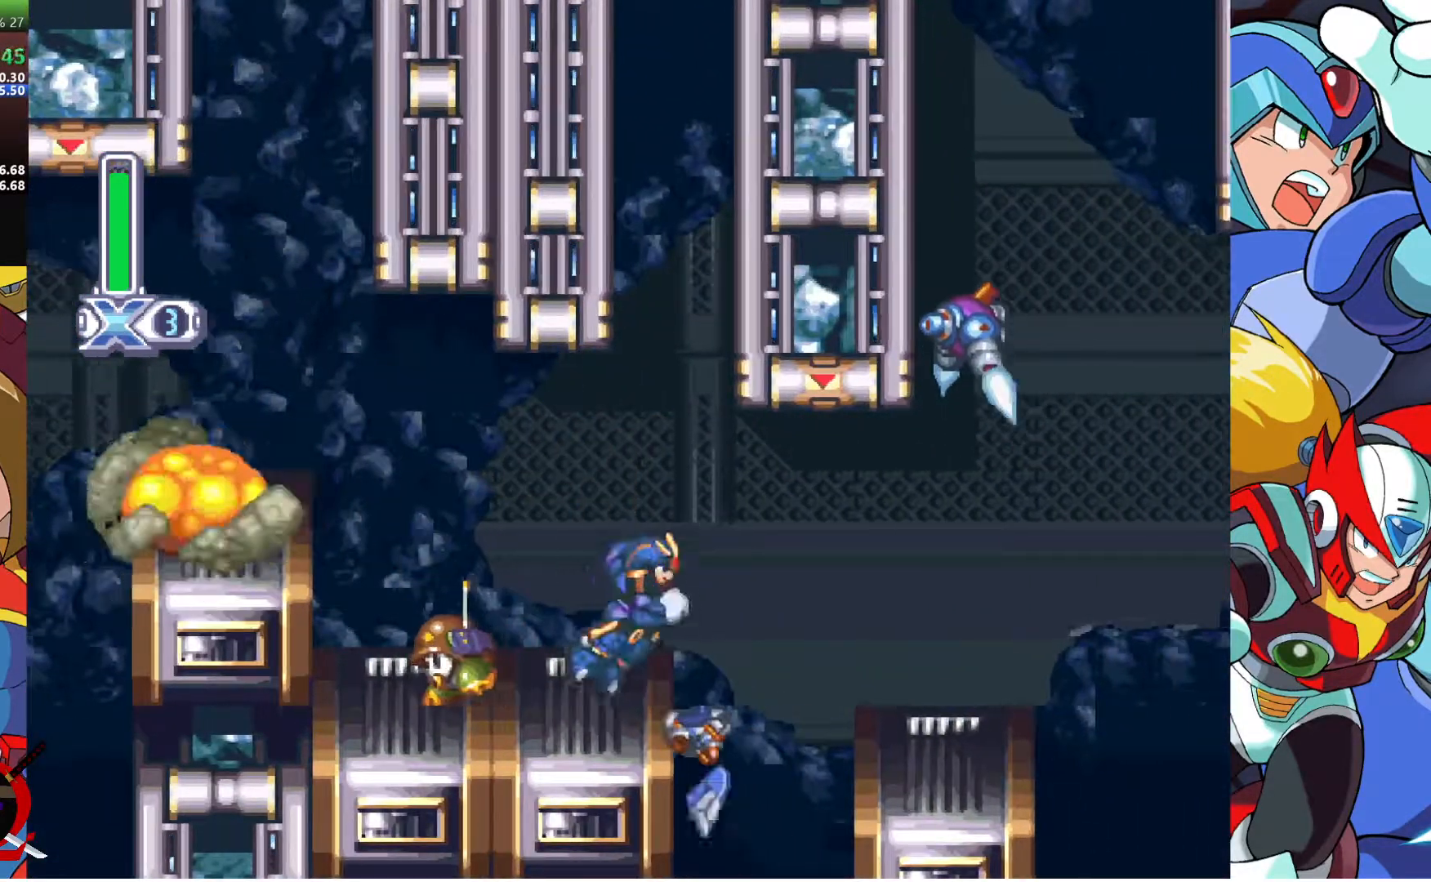
{"buttons": ["DPAD_RIGHT"], "left_stick": "center", "right_stick": "center", "events": [[83, "R2", "up"], [133, "R2", "down"], [433, "R2", "up"]]}
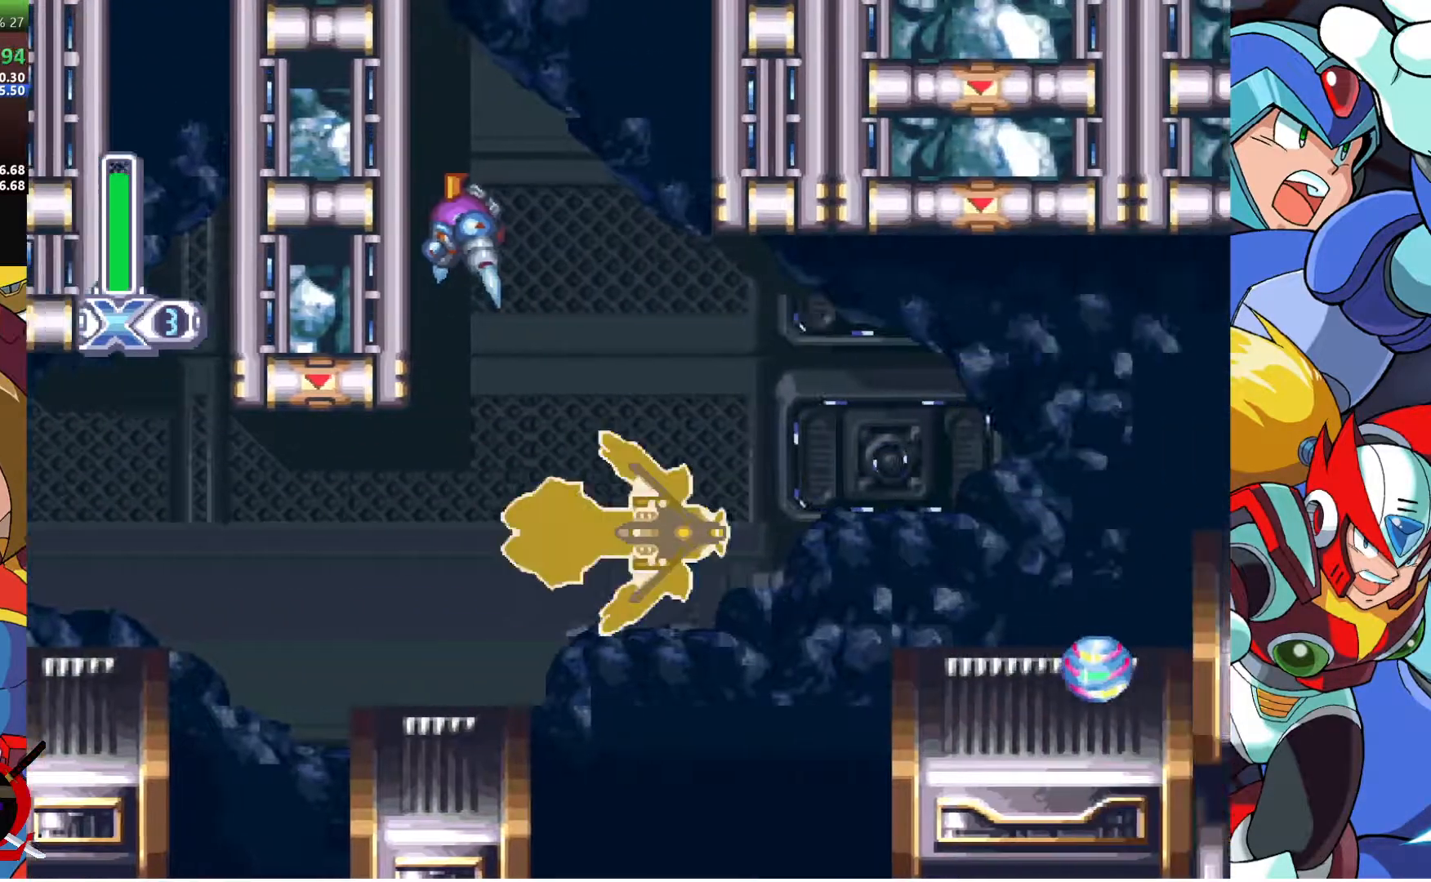
{"buttons": [], "left_stick": "center", "right_stick": "center", "events": [[333, "DPAD_RIGHT", "up"]]}
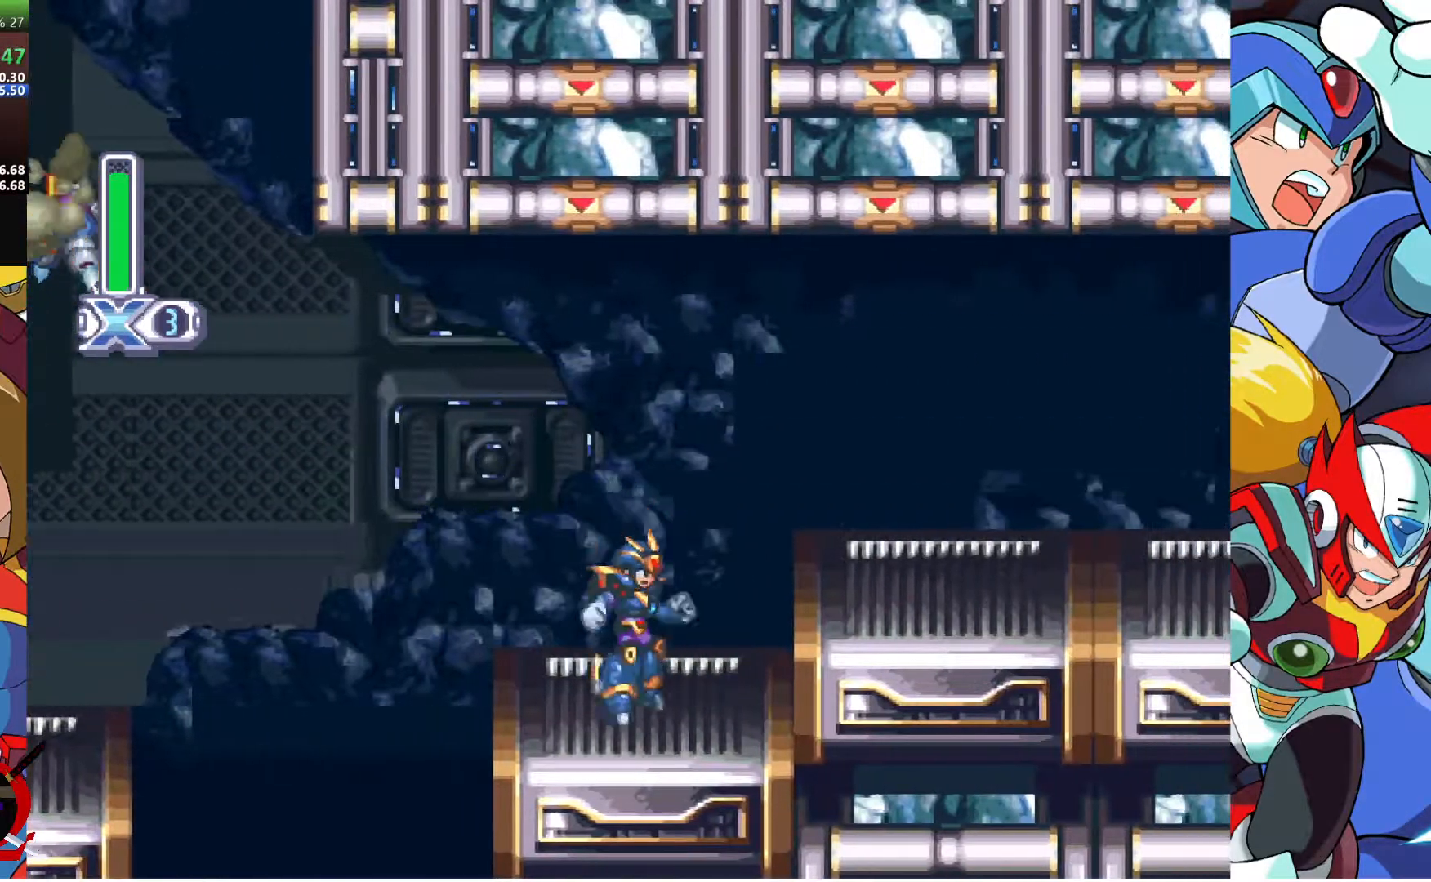
{"buttons": ["DPAD_RIGHT"], "left_stick": "center", "right_stick": "center", "events": [[67, "CROSS", "down"], [67, "DPAD_RIGHT", "down"], [67, "R1", "down"], [267, "CROSS", "up"], [267, "R1", "up"]]}
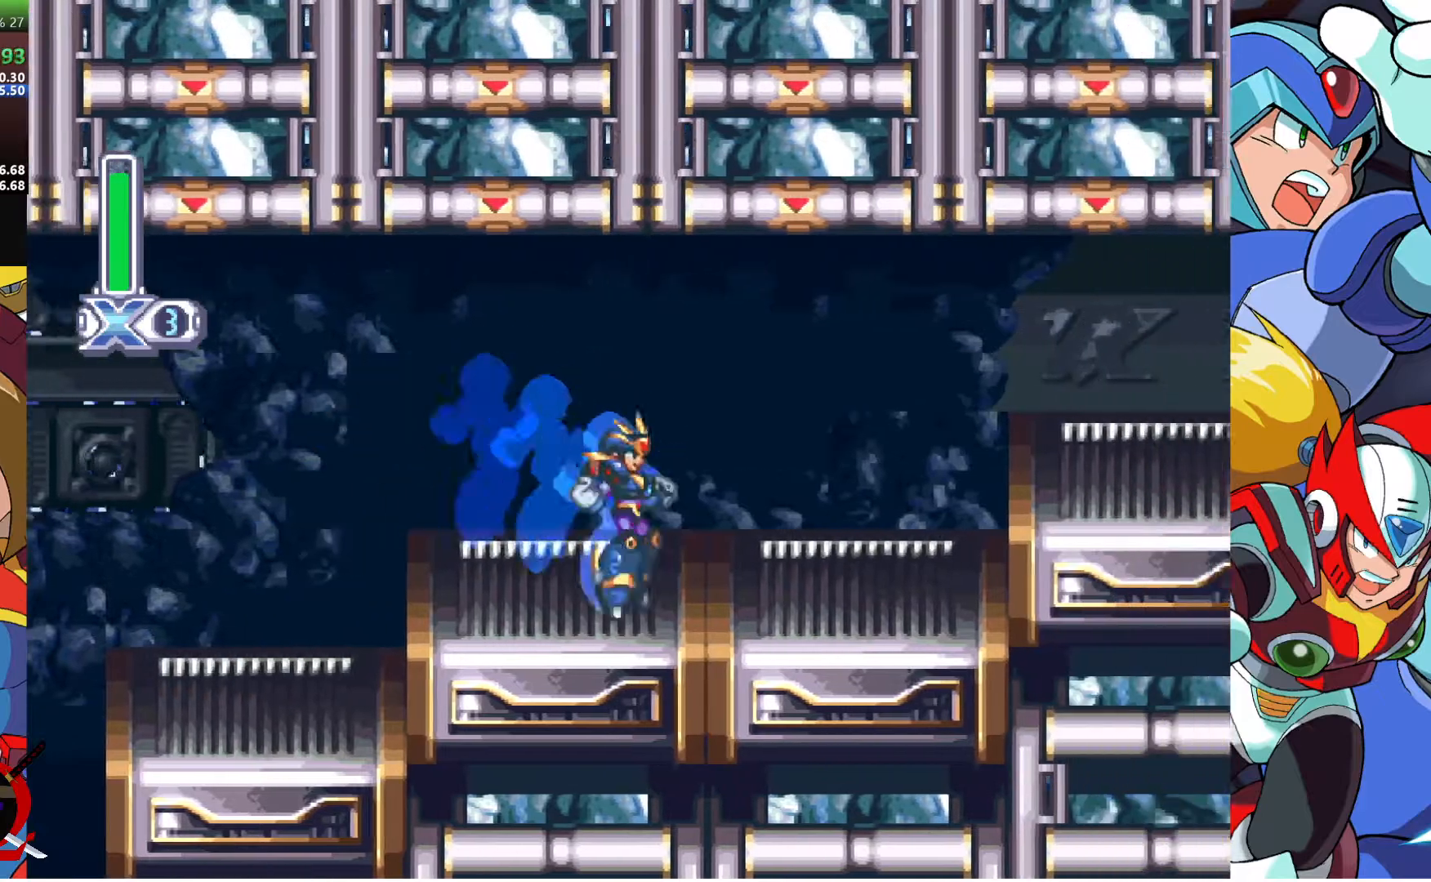
{"buttons": ["DPAD_RIGHT"], "left_stick": "center", "right_stick": "center", "events": [[50, "CROSS", "down"], [50, "R1", "down"], [300, "R1", "up"], [317, "CROSS", "up"]]}
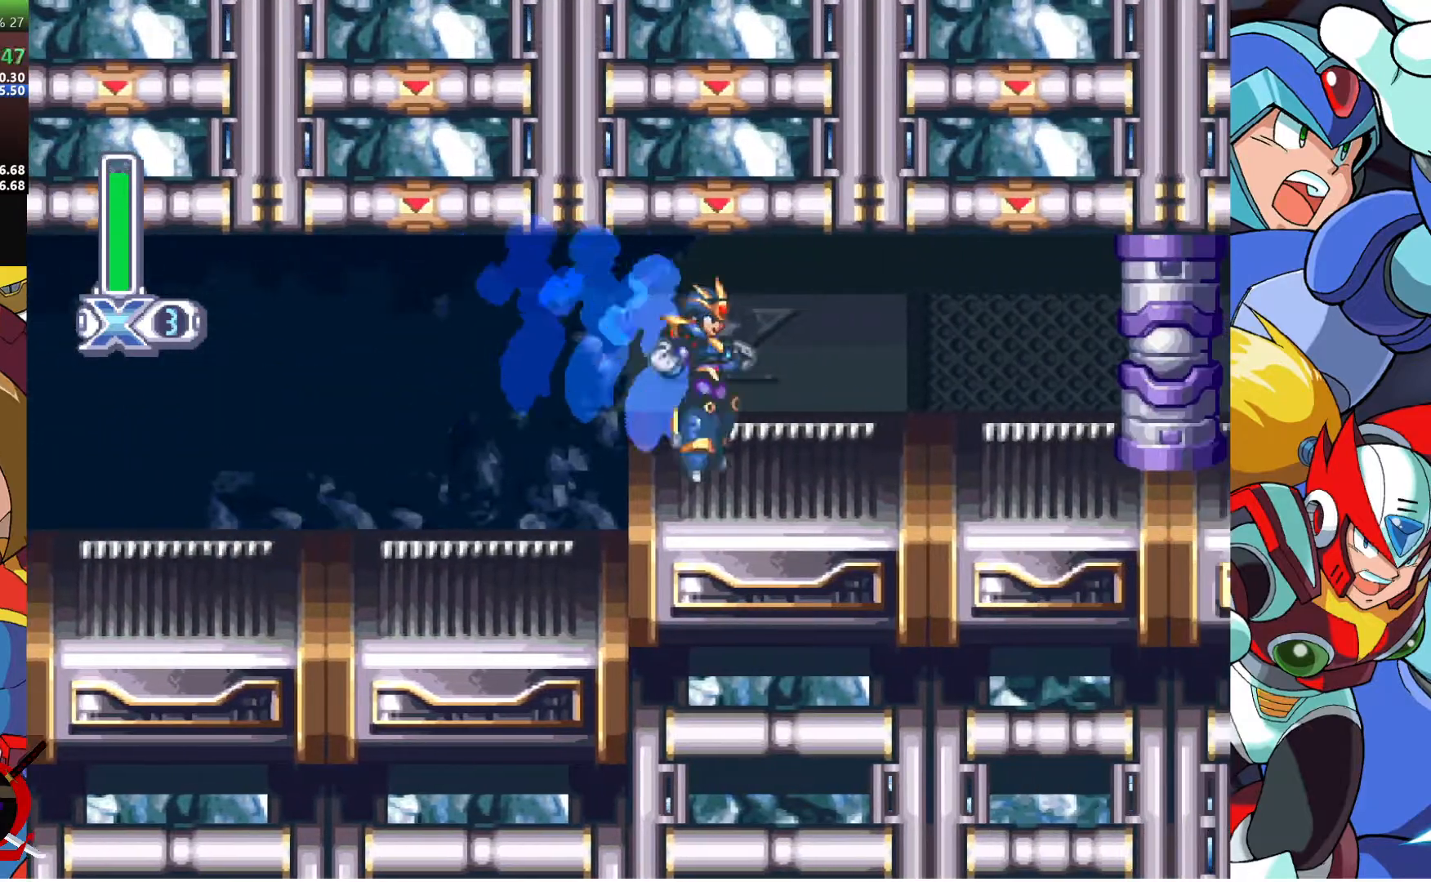
{"buttons": ["DPAD_RIGHT"], "left_stick": "center", "right_stick": "center", "events": [[67, "R1", "down"], [450, "R1", "up"]]}
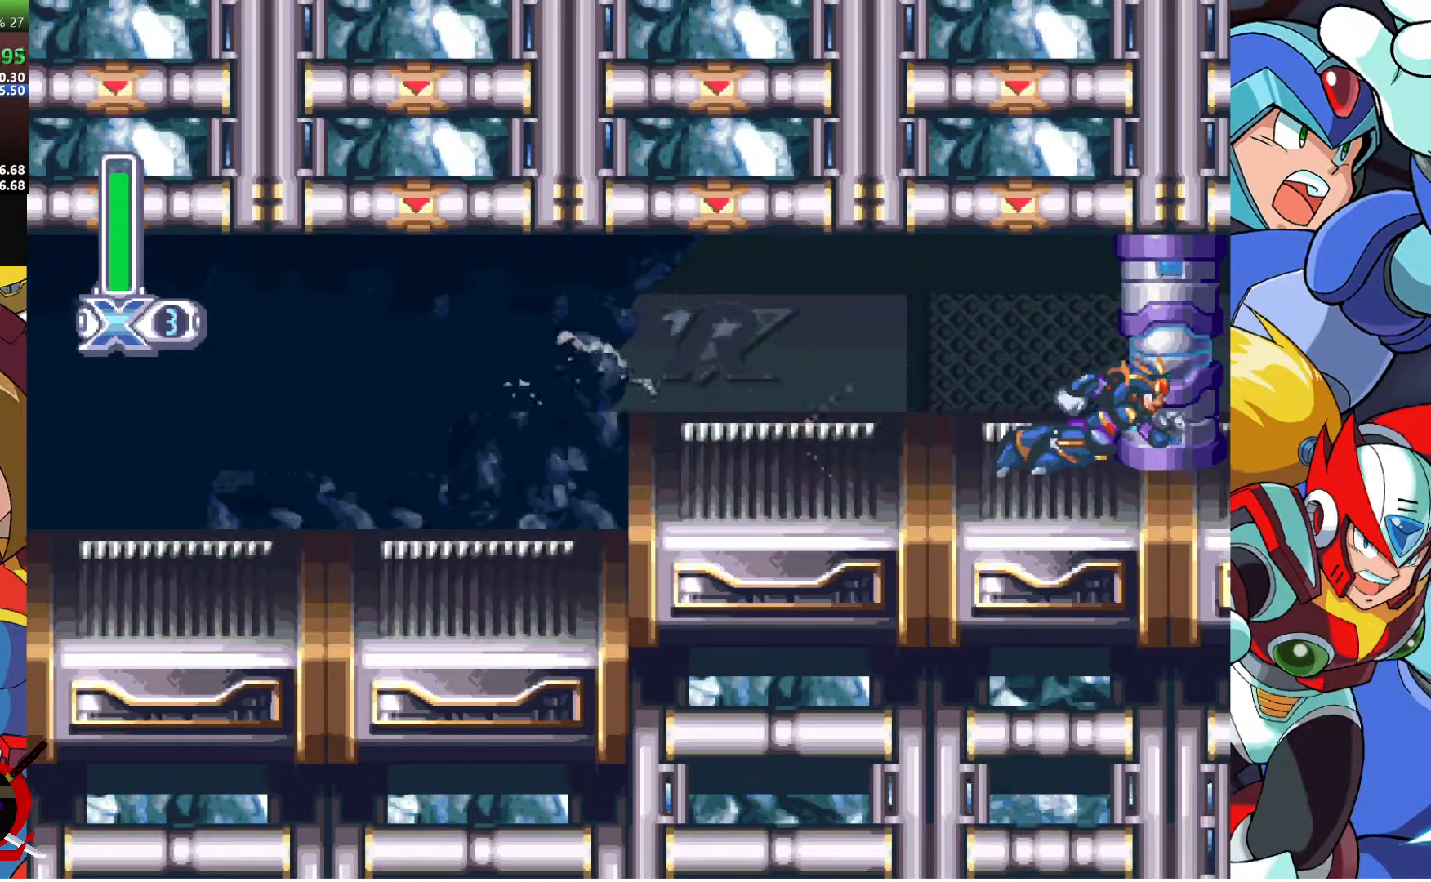
{"buttons": [], "left_stick": "center", "right_stick": "center", "events": [[117, "DPAD_RIGHT", "up"]]}
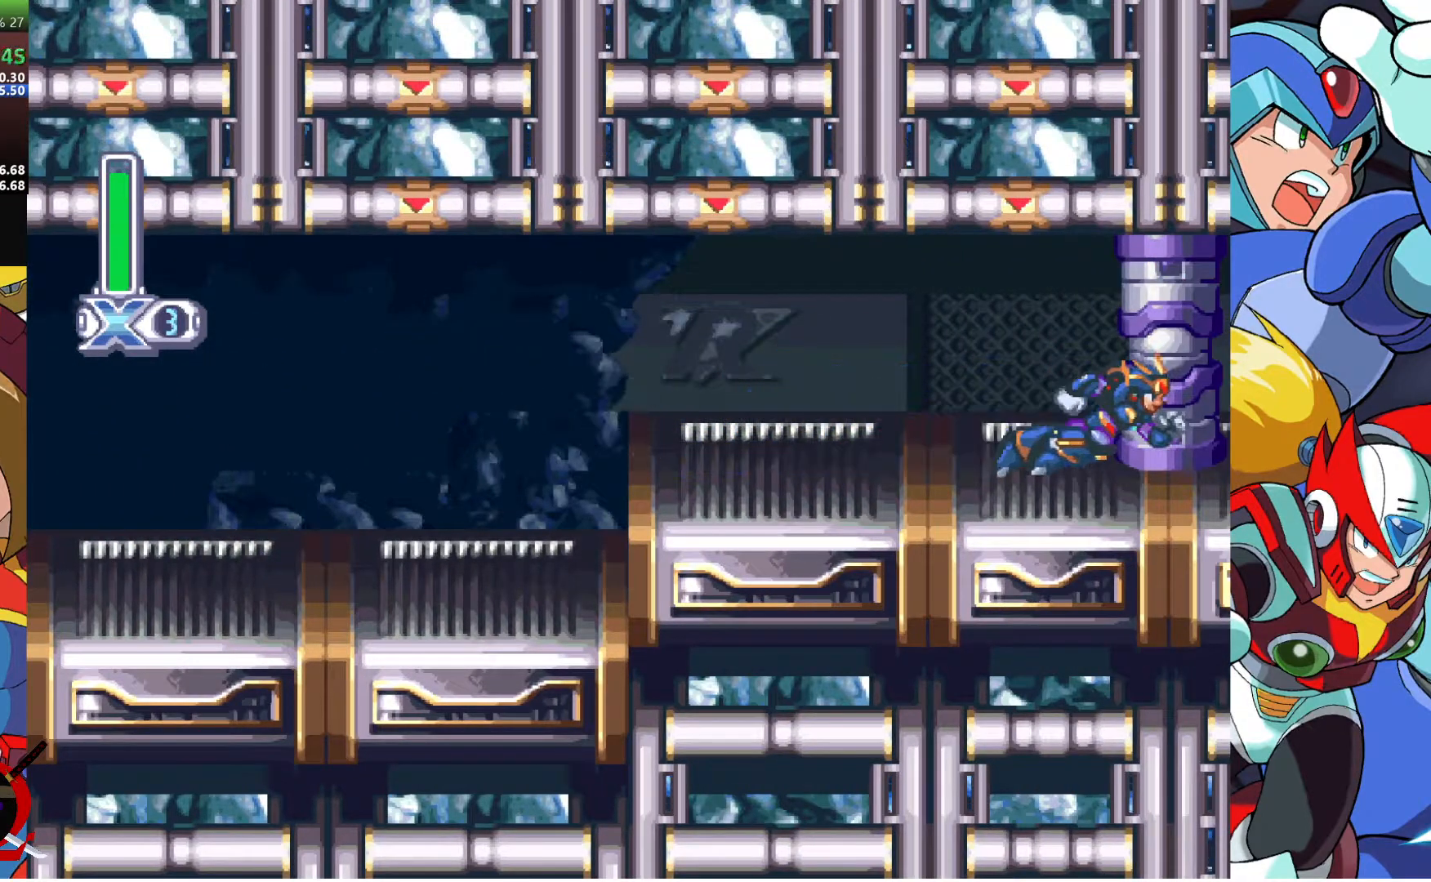
{"buttons": ["DPAD_RIGHT"], "left_stick": "center", "right_stick": "center", "events": [[350, "DPAD_RIGHT", "down"]]}
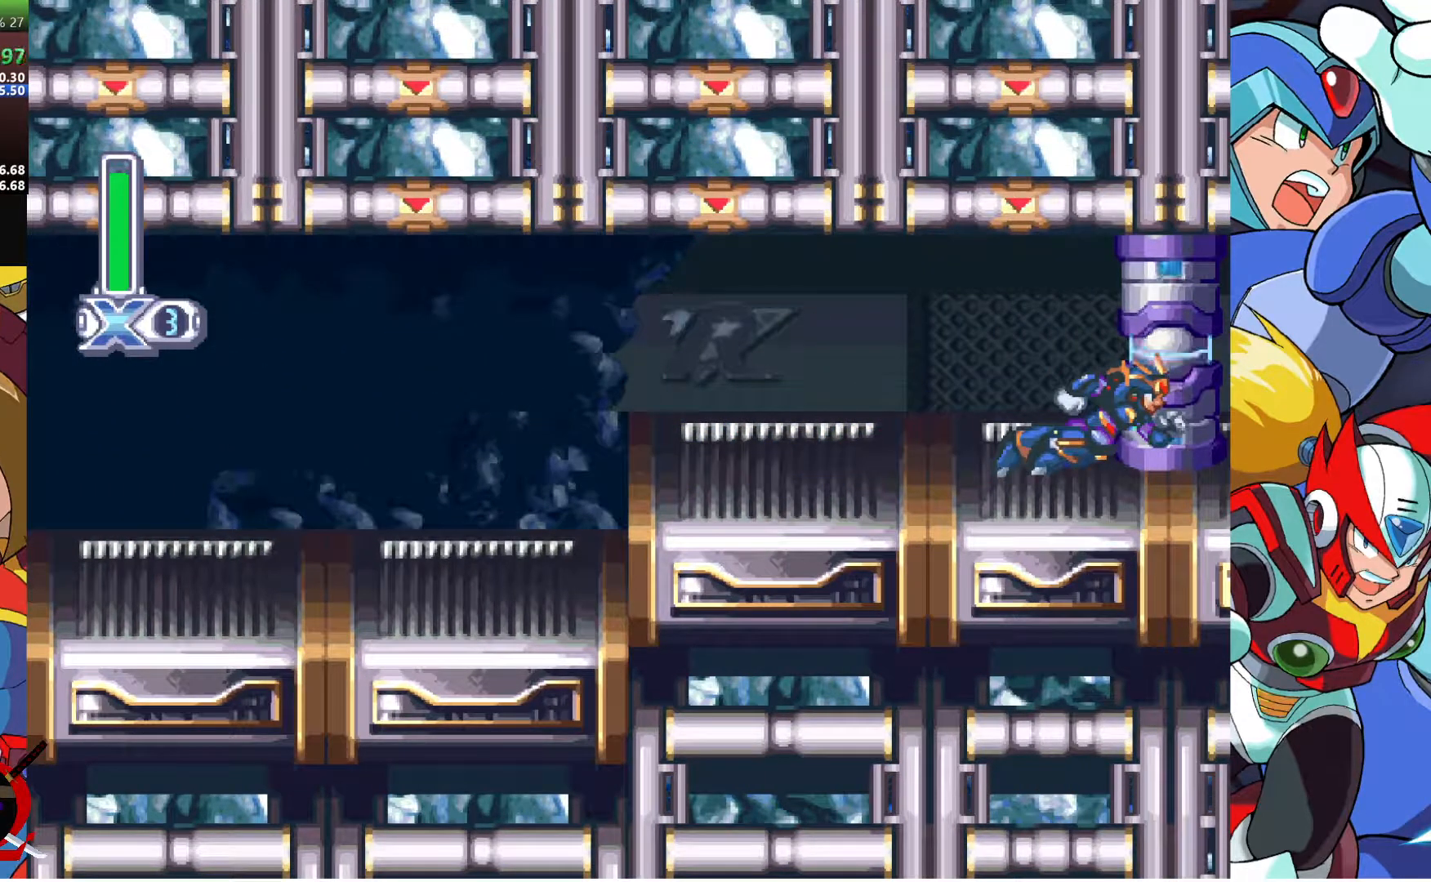
{"buttons": ["DPAD_RIGHT"], "left_stick": "center", "right_stick": "center", "events": []}
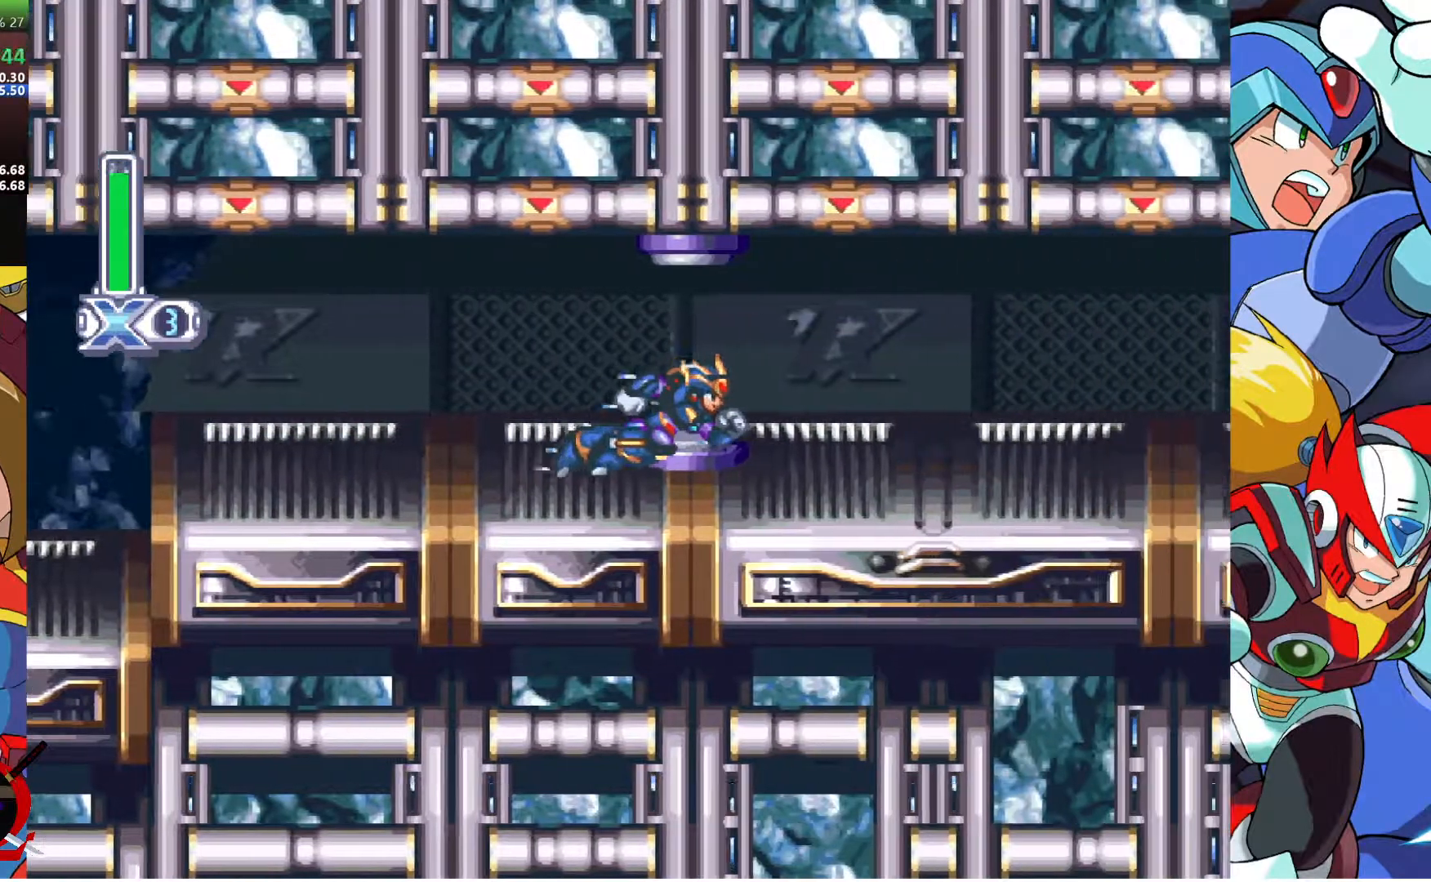
{"buttons": ["DPAD_RIGHT"], "left_stick": "center", "right_stick": "center", "events": []}
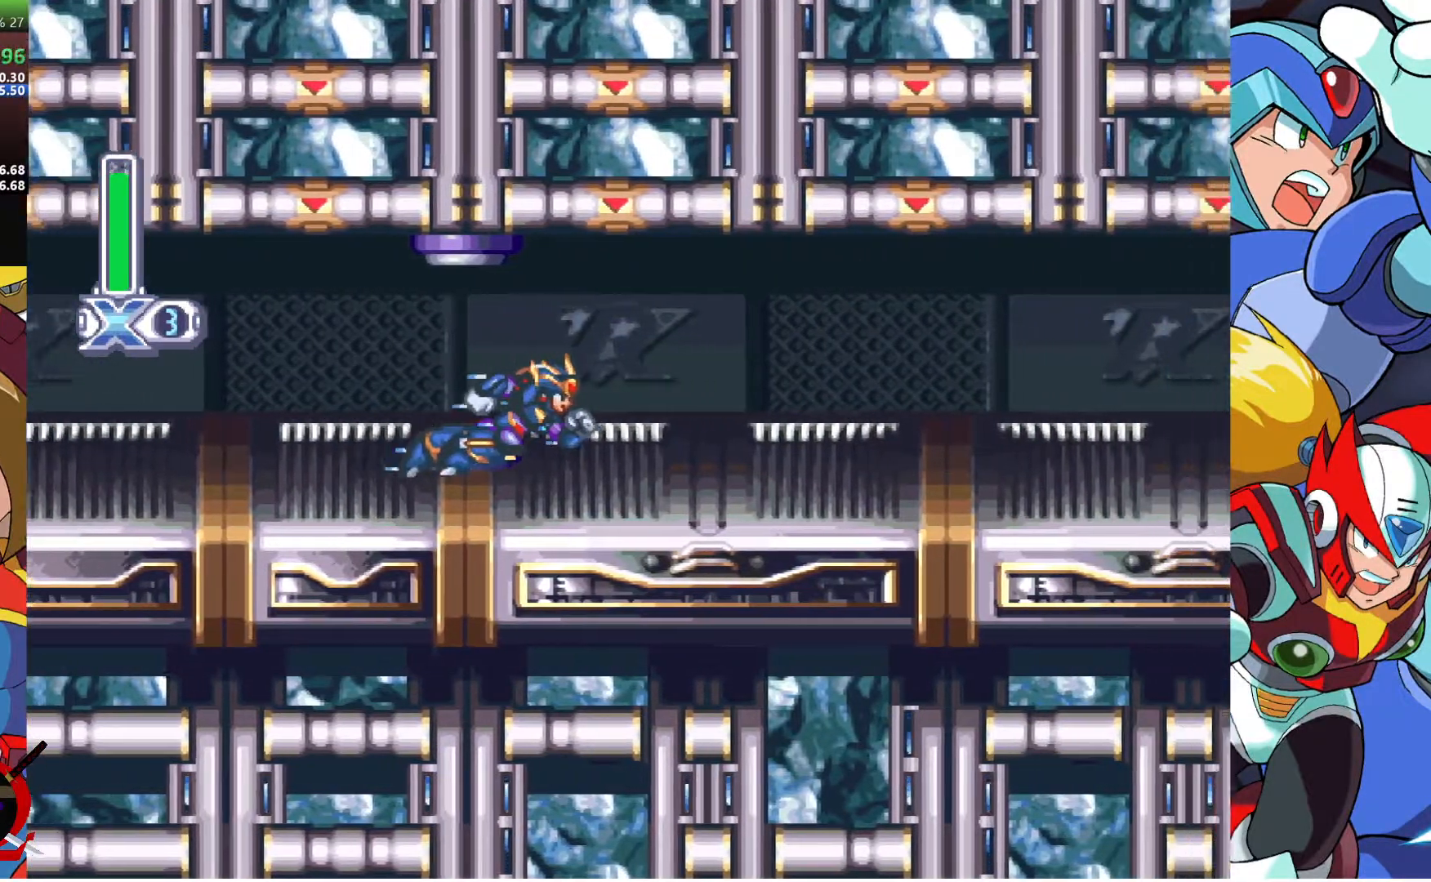
{"buttons": ["DPAD_RIGHT"], "left_stick": "center", "right_stick": "center", "events": []}
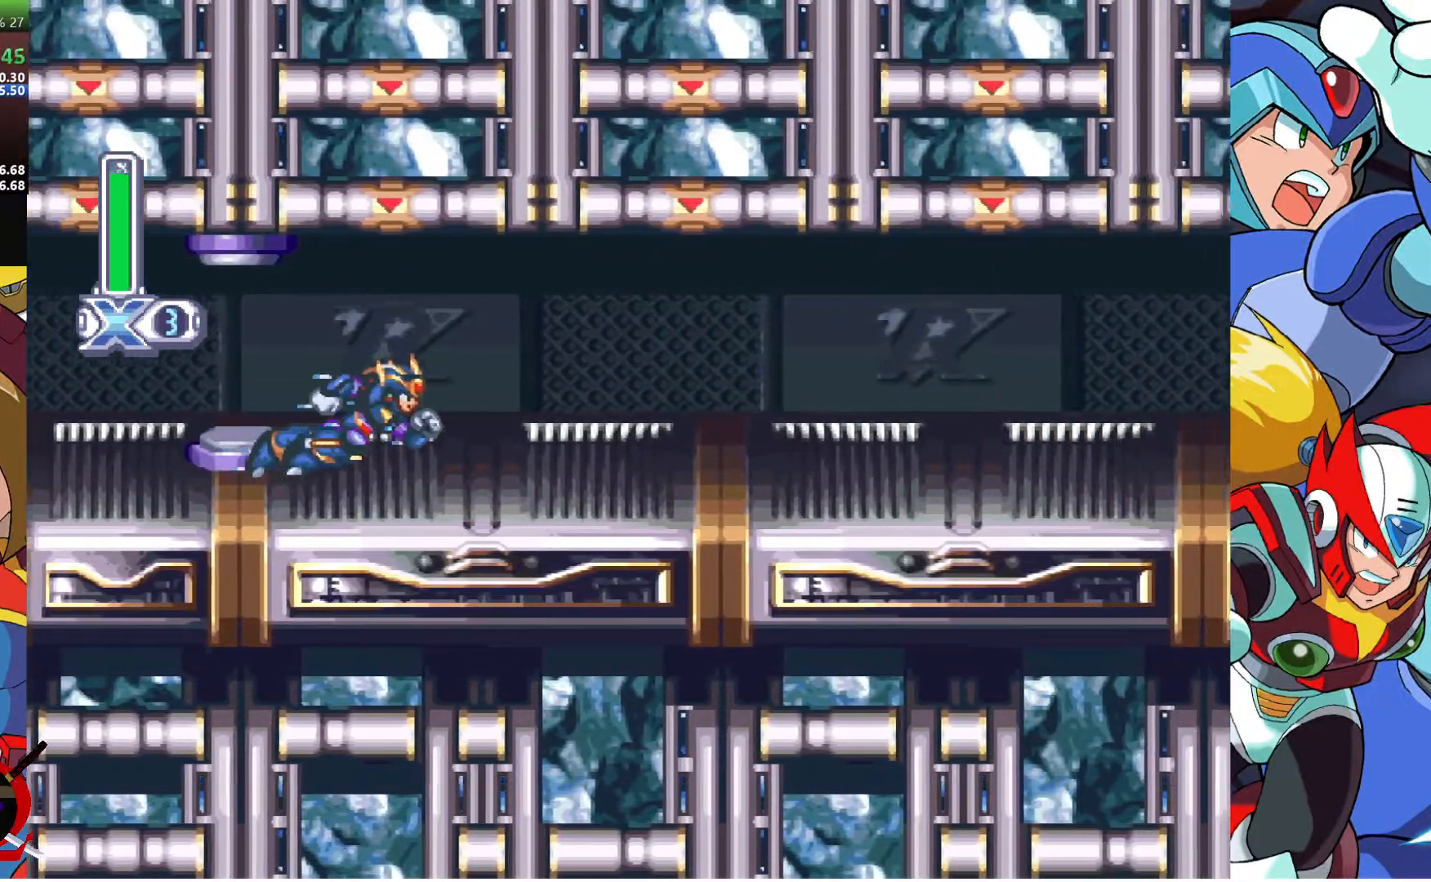
{"buttons": ["DPAD_RIGHT"], "left_stick": "center", "right_stick": "center", "events": []}
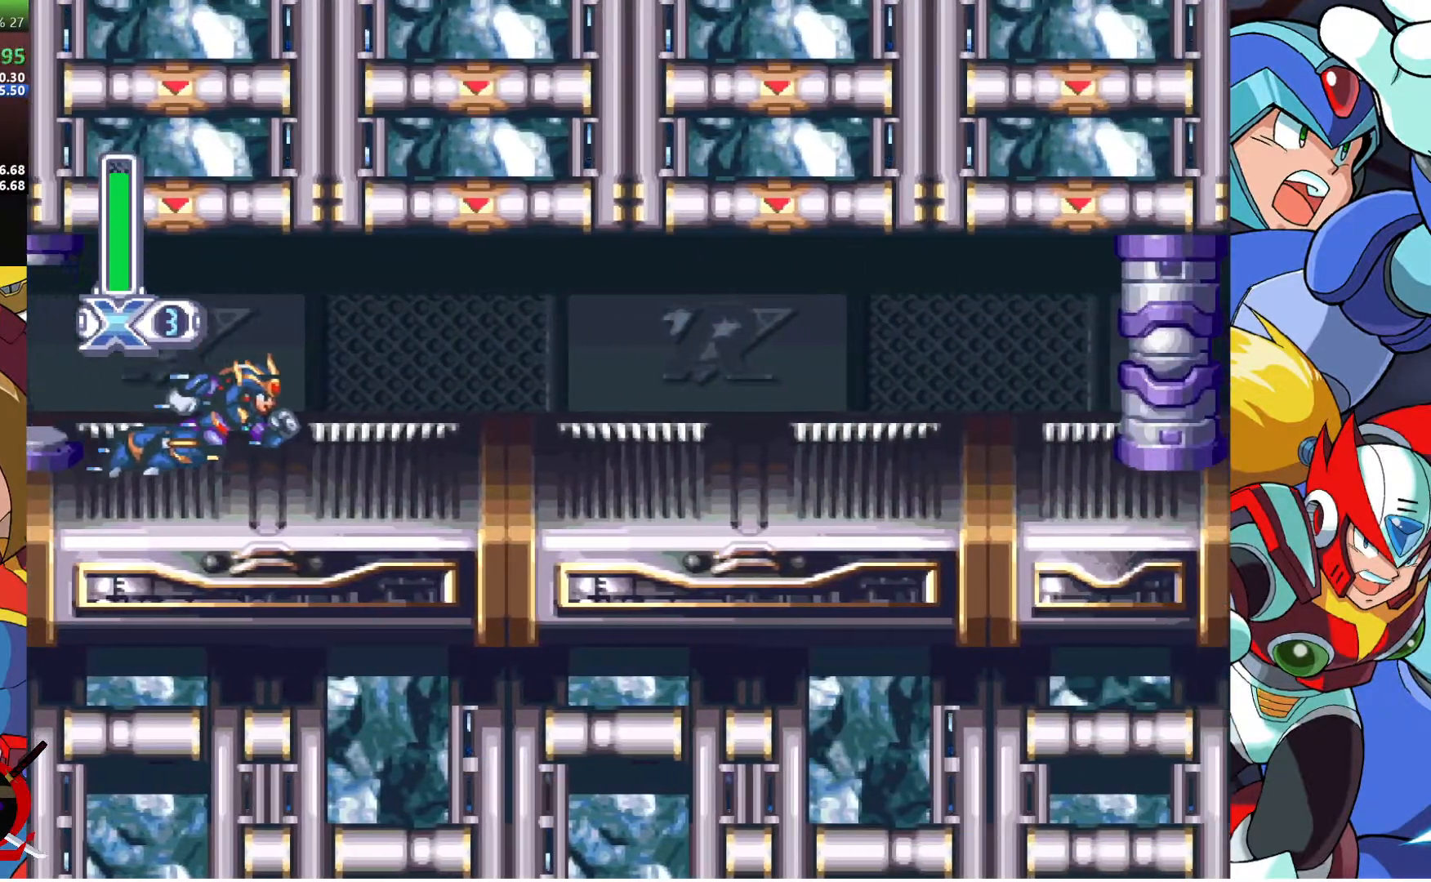
{"buttons": ["DPAD_RIGHT"], "left_stick": "center", "right_stick": "center", "events": [[200, "CROSS", "down"], [317, "R1", "down"], [450, "CROSS", "up"], [483, "R1", "up"]]}
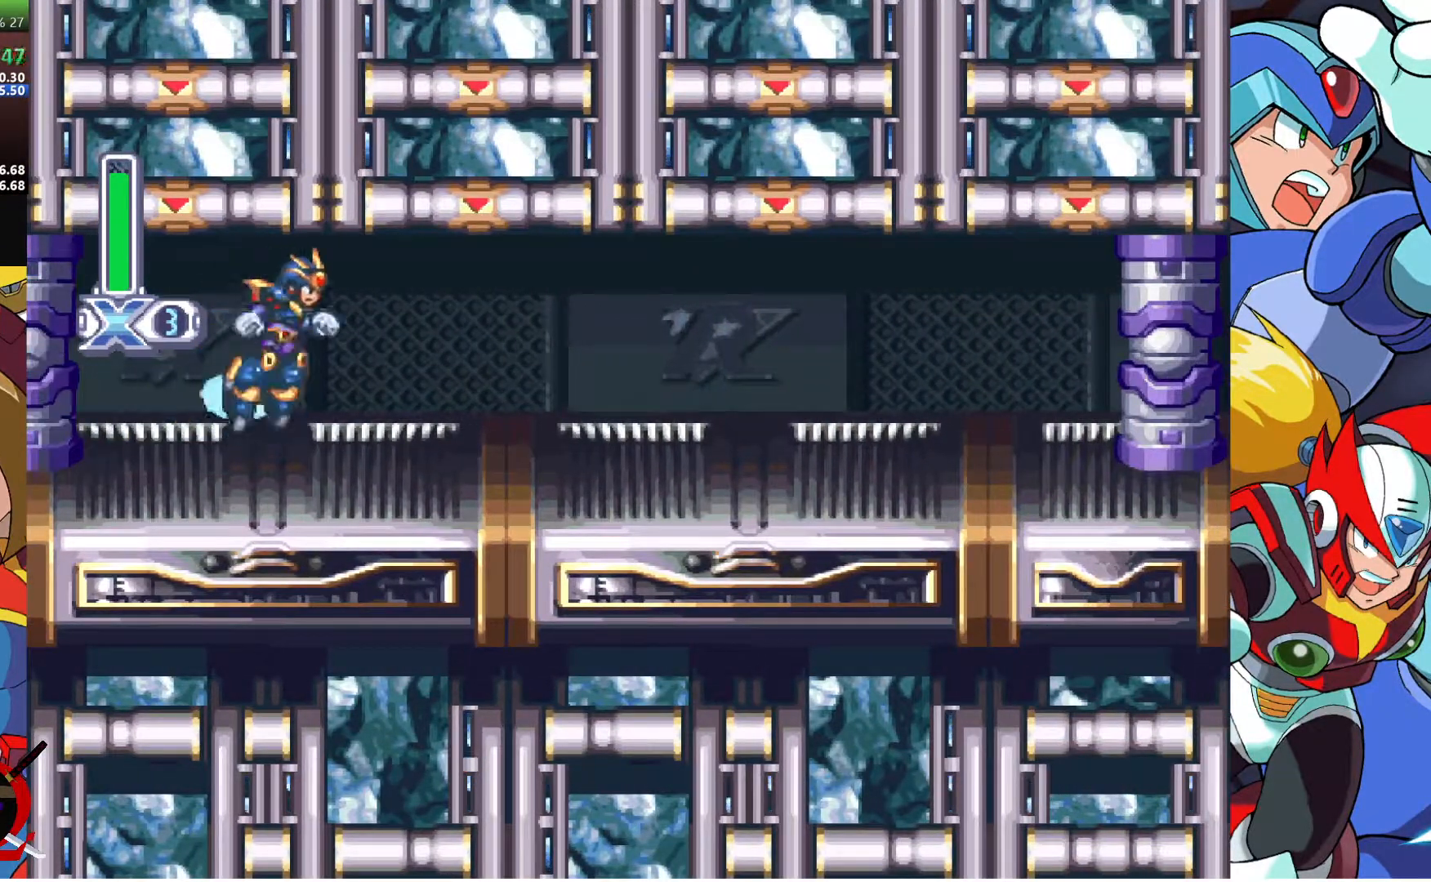
{"buttons": ["DPAD_RIGHT"], "left_stick": "center", "right_stick": "center", "events": [[100, "R1", "down"], [300, "R1", "up"], [333, "CROSS", "down"], [500, "CROSS", "up"]]}
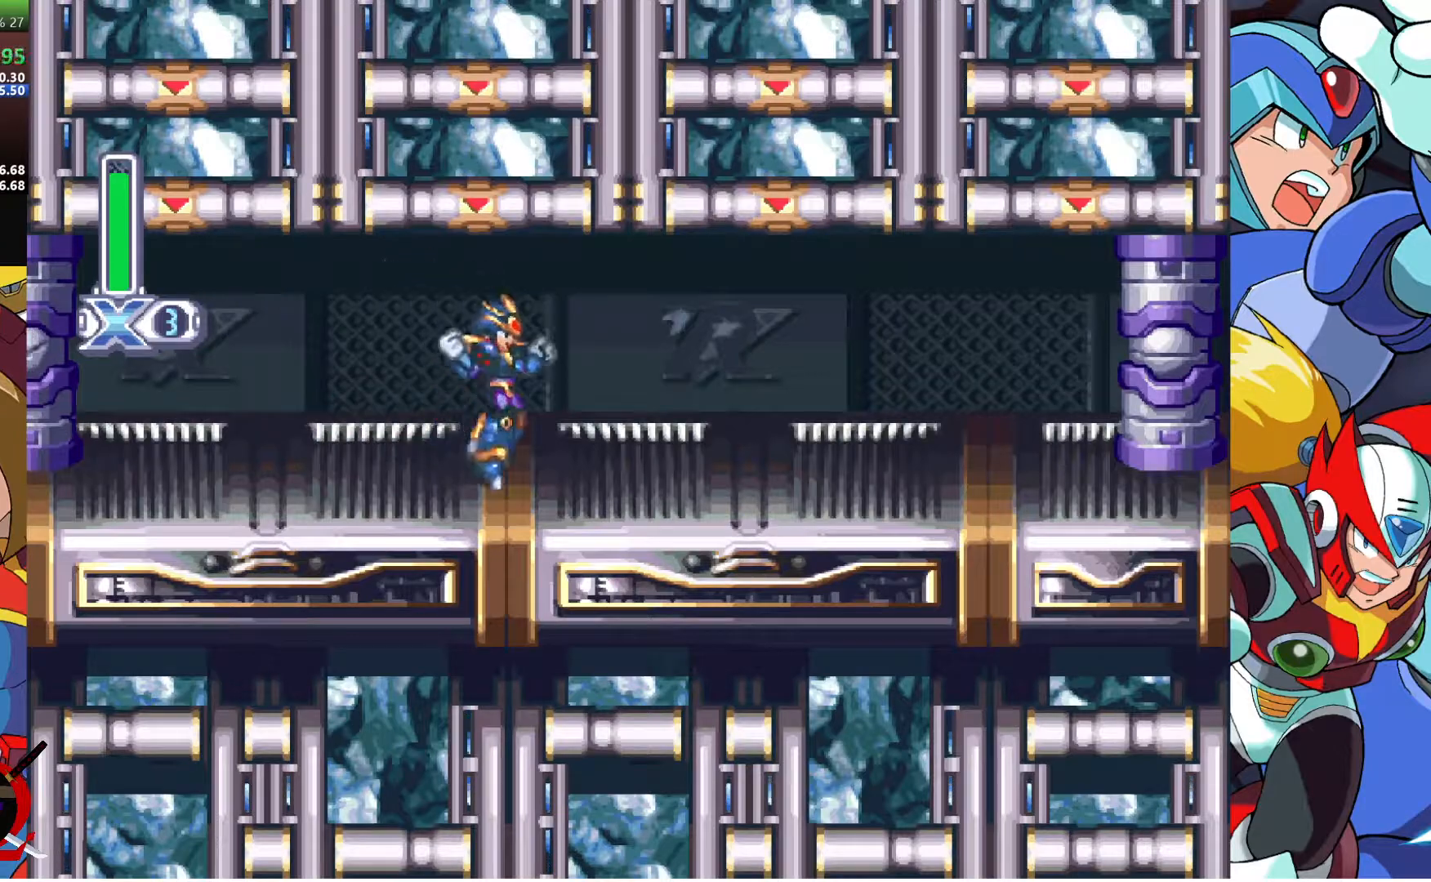
{"buttons": ["R1", "DPAD_RIGHT"], "left_stick": "center", "right_stick": "center", "events": [[100, "R1", "down"], [217, "R1", "up"], [250, "R1", "down"], [383, "R1", "up"], [450, "R1", "down"]]}
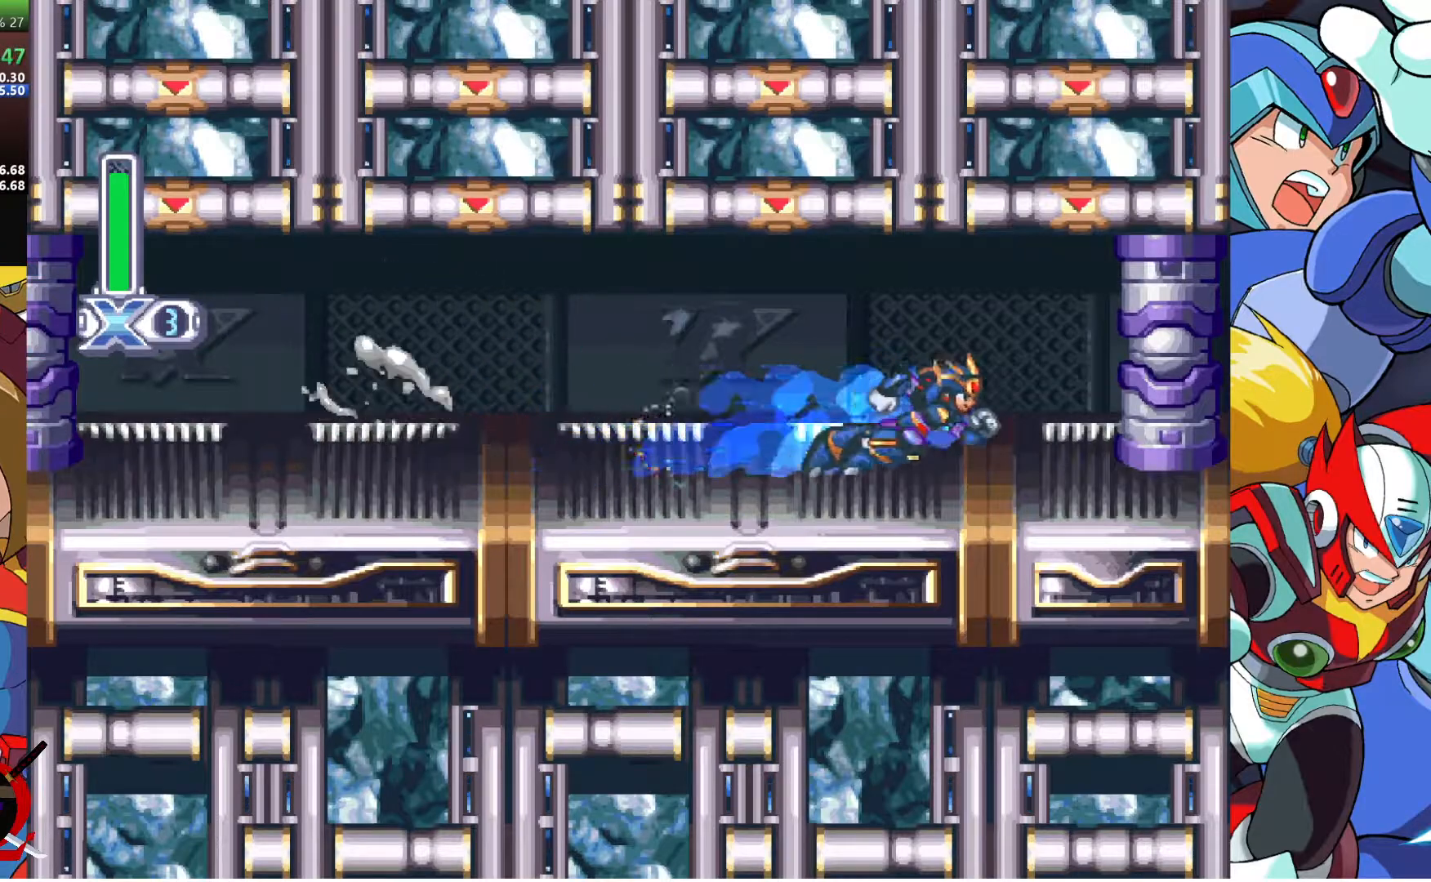
{"buttons": ["DPAD_RIGHT"], "left_stick": "center", "right_stick": "center", "events": [[67, "R1", "up"]]}
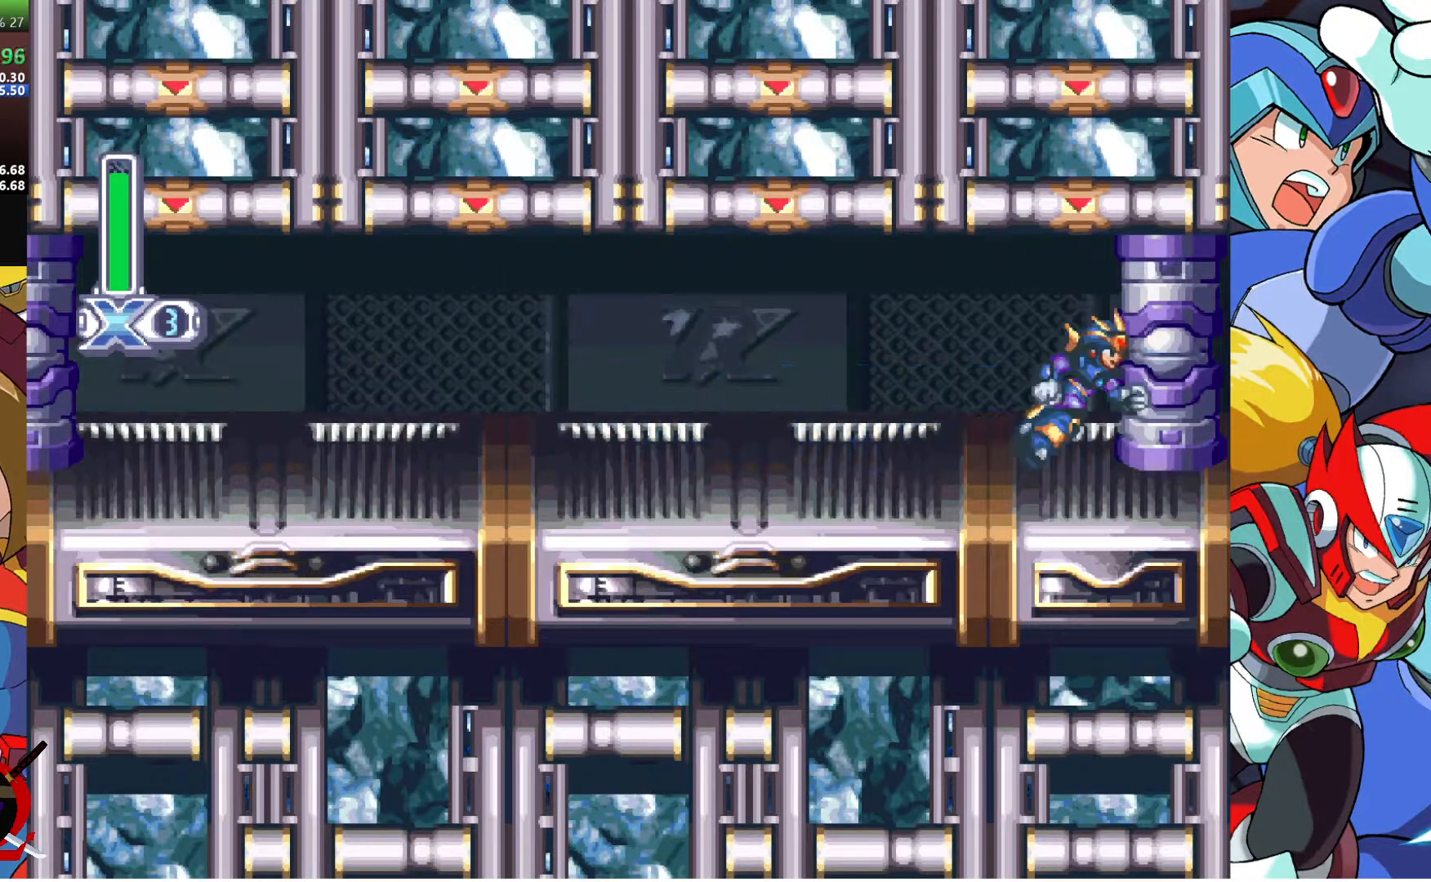
{"buttons": ["DPAD_RIGHT"], "left_stick": "center", "right_stick": "center", "events": [[217, "DPAD_RIGHT", "up"], [417, "DPAD_RIGHT", "down"]]}
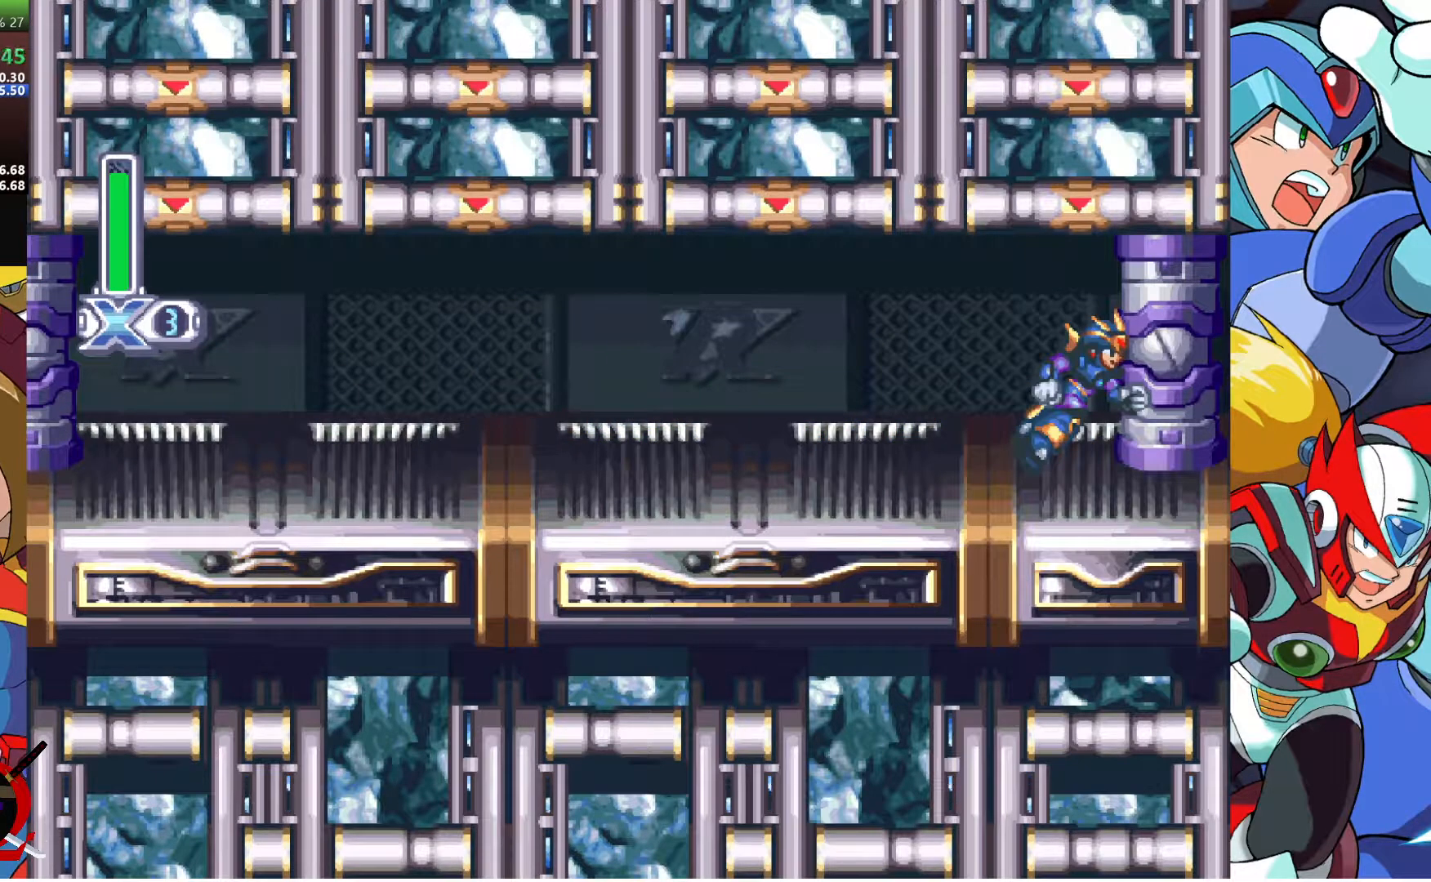
{"buttons": ["DPAD_RIGHT"], "left_stick": "center", "right_stick": "center", "events": []}
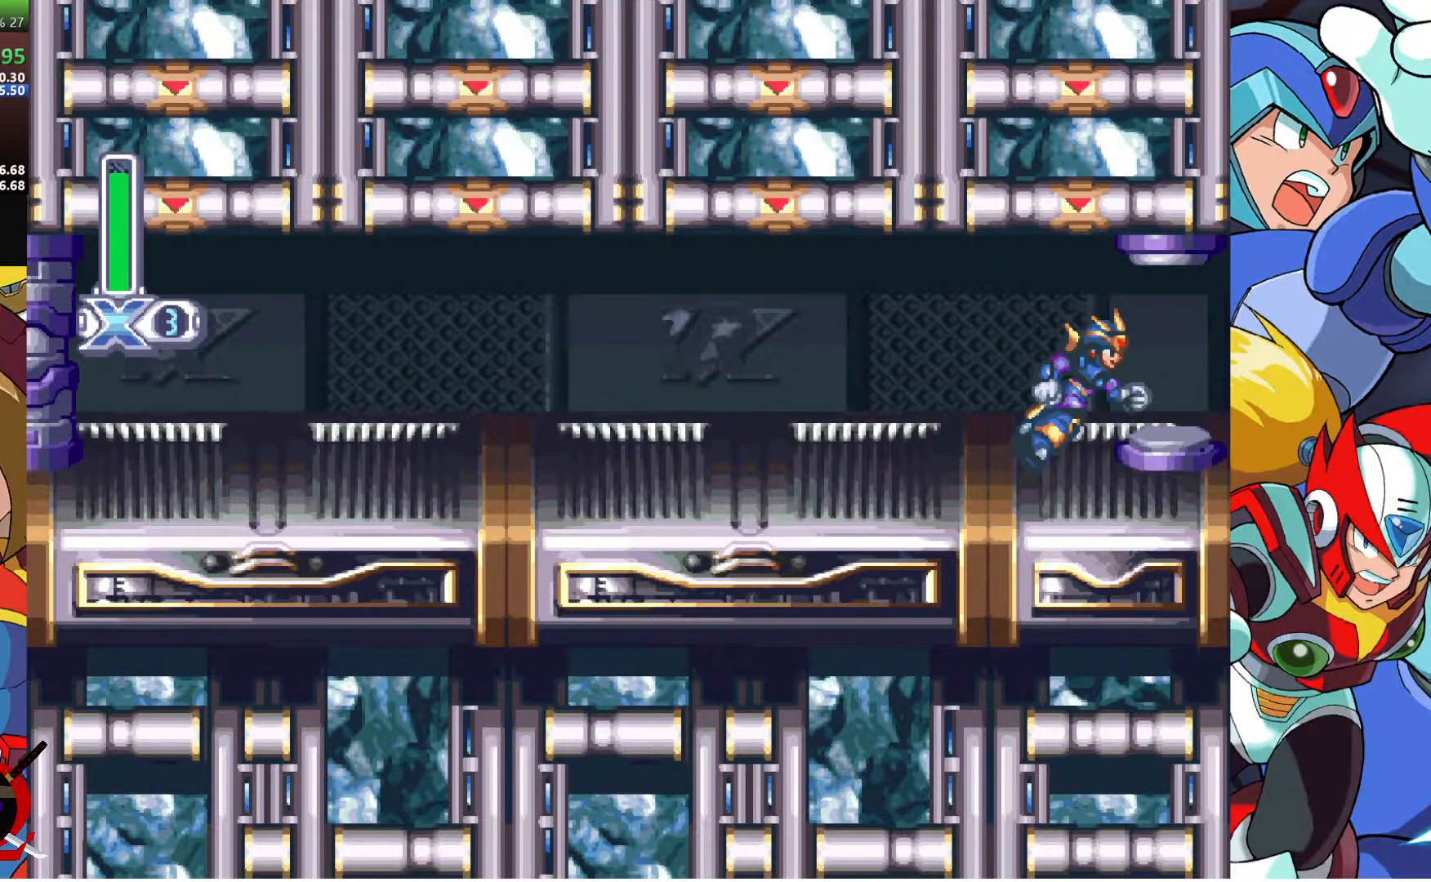
{"buttons": ["DPAD_RIGHT"], "left_stick": "center", "right_stick": "center", "events": []}
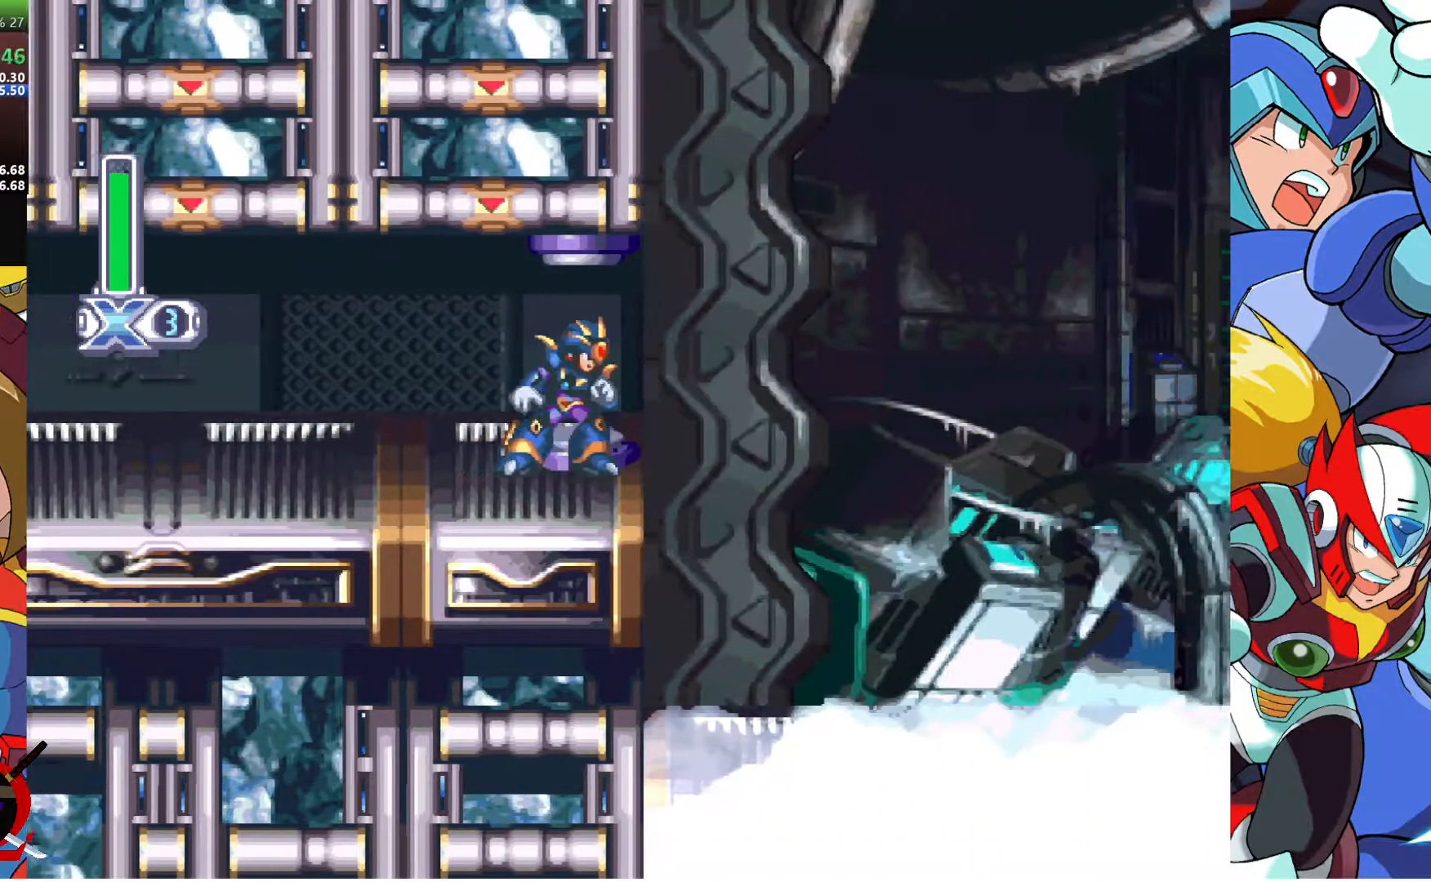
{"buttons": ["DPAD_RIGHT"], "left_stick": "center", "right_stick": "center", "events": []}
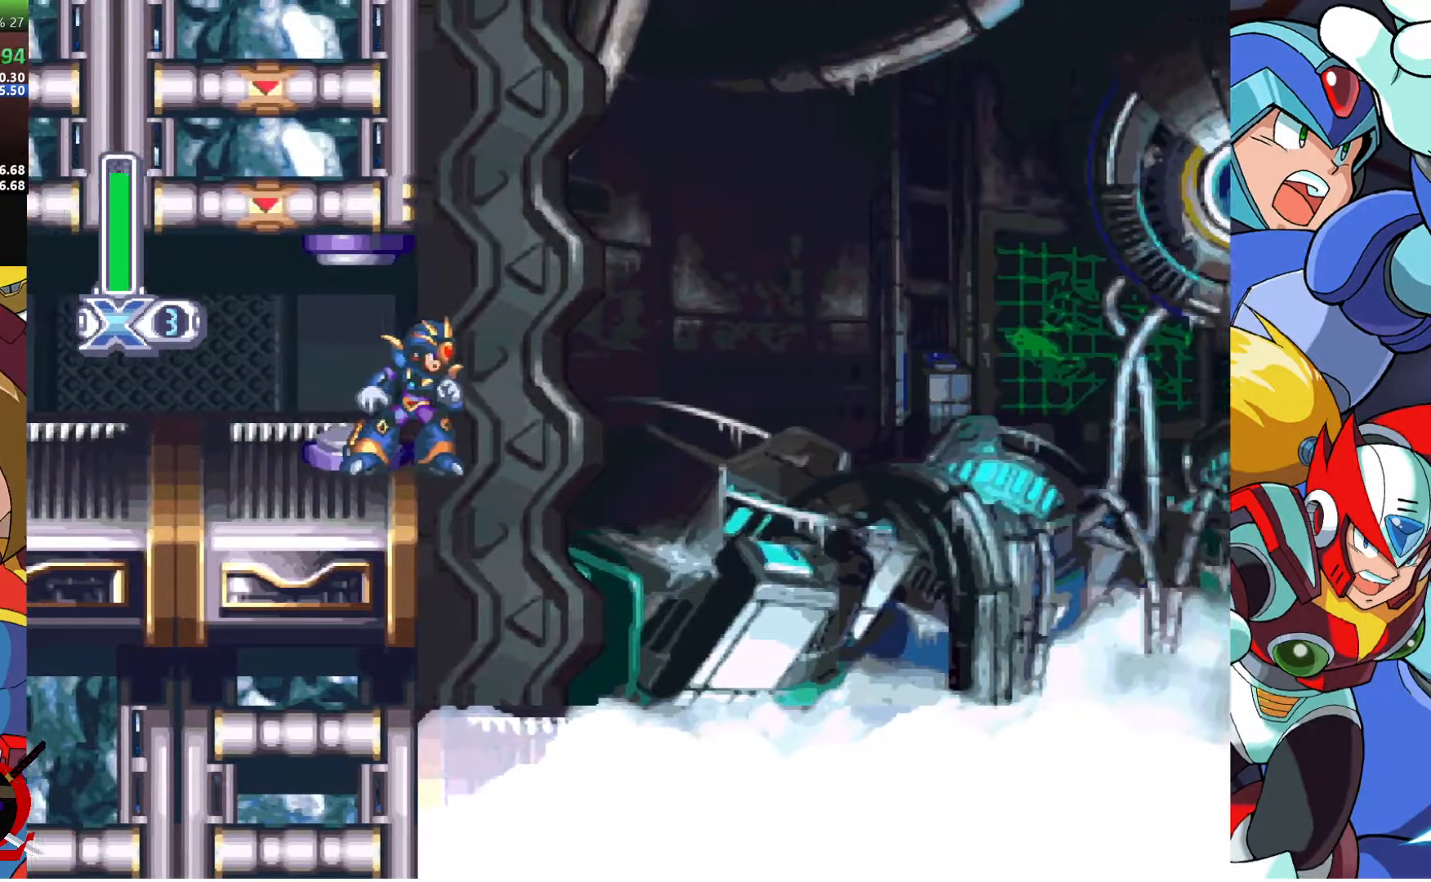
{"buttons": ["DPAD_RIGHT"], "left_stick": "center", "right_stick": "center", "events": []}
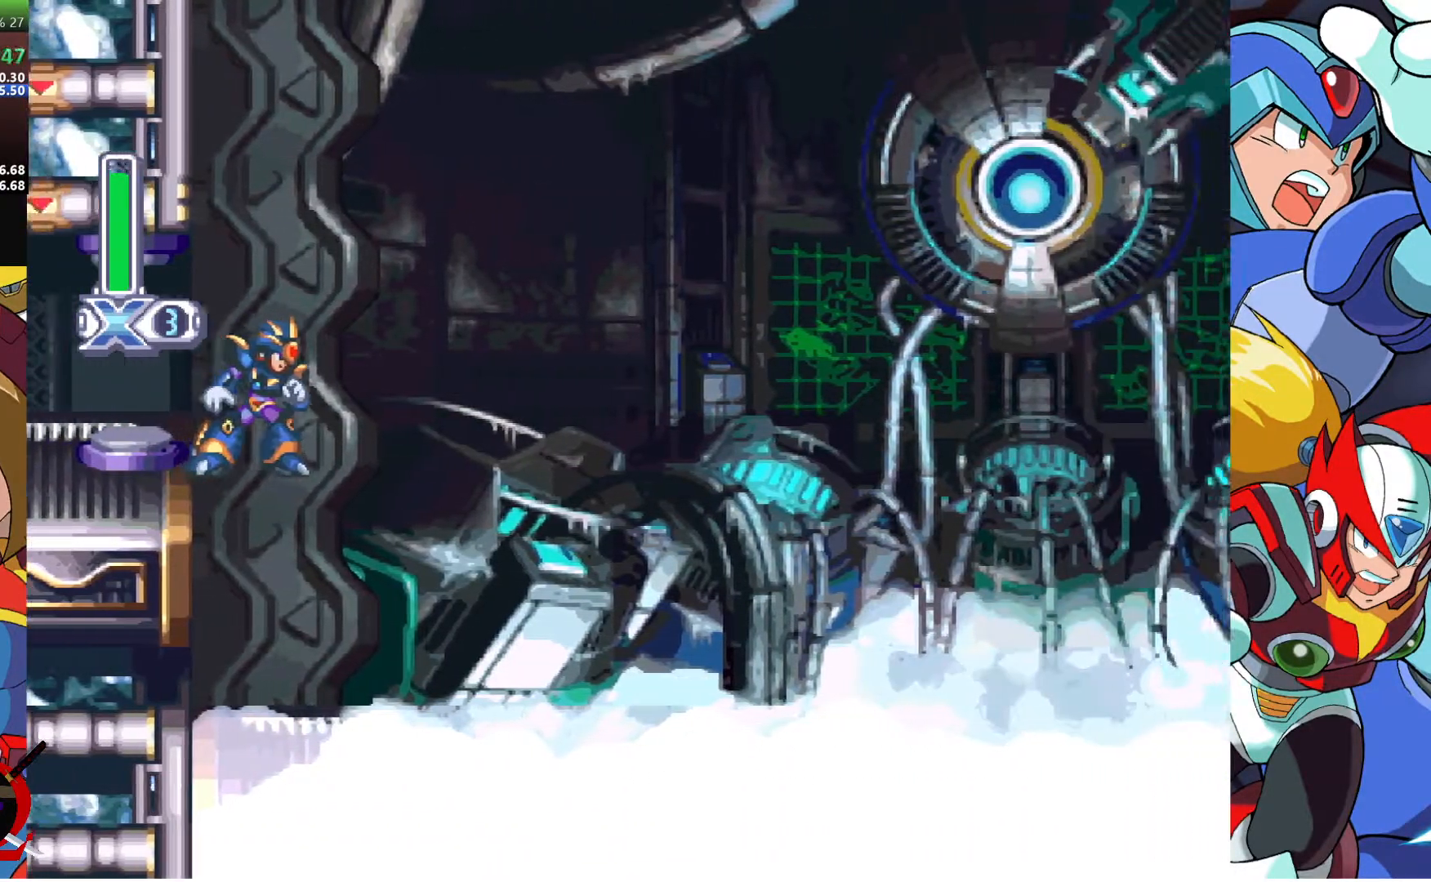
{"buttons": ["DPAD_RIGHT"], "left_stick": "center", "right_stick": "center", "events": [[200, "DPAD_RIGHT", "up"], [267, "DPAD_RIGHT", "down"]]}
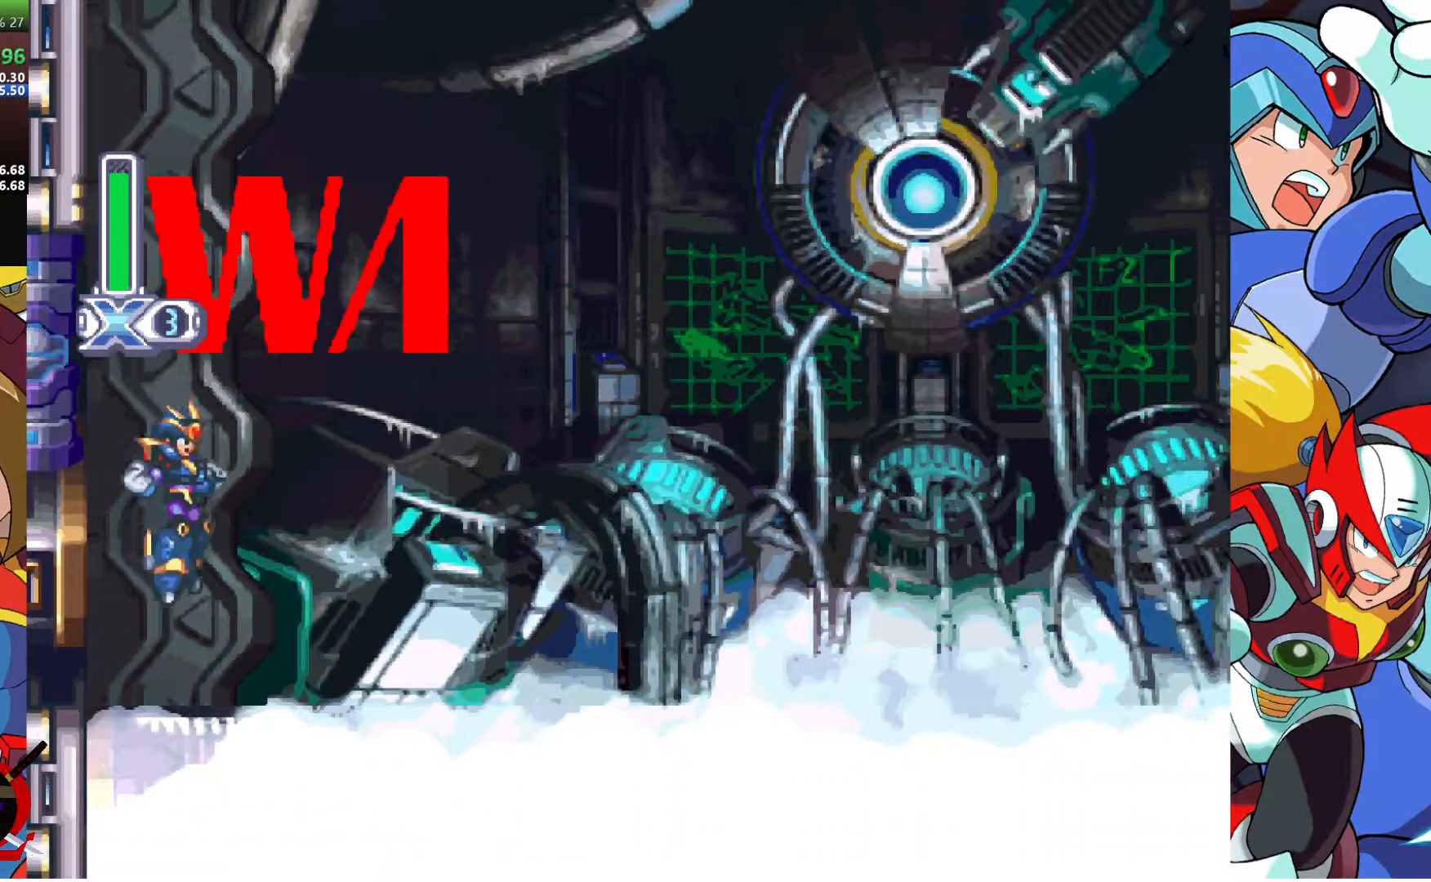
{"buttons": [], "left_stick": "center", "right_stick": "center", "events": [[33, "DPAD_RIGHT", "up"], [250, "DPAD_RIGHT", "down"], [367, "DPAD_RIGHT", "up"]]}
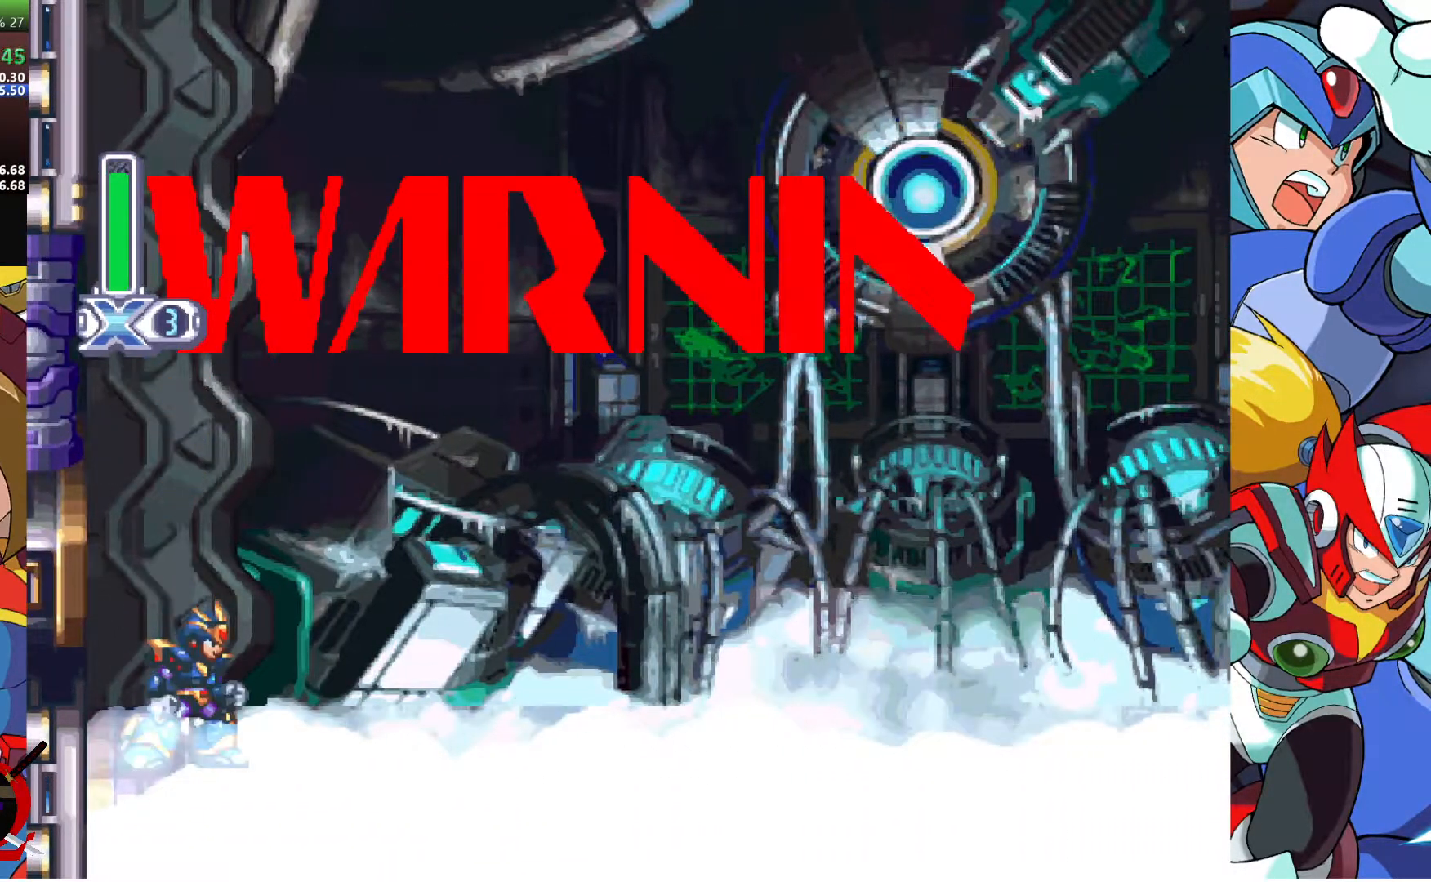
{"buttons": [], "left_stick": "center", "right_stick": "center", "events": []}
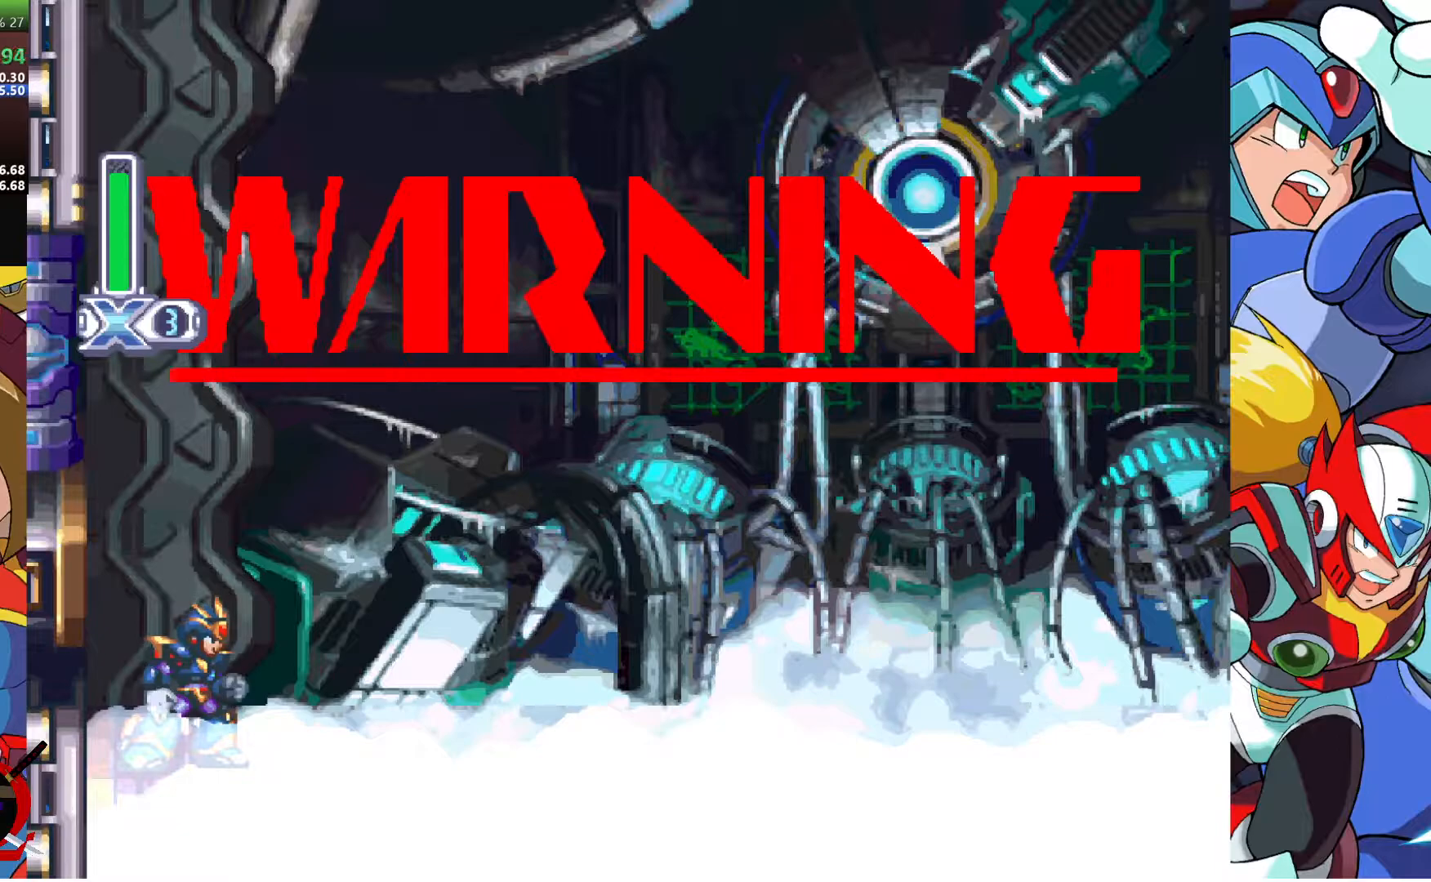
{"buttons": [], "left_stick": "center", "right_stick": "center", "events": [[300, "DPAD_RIGHT", "down"], [417, "DPAD_RIGHT", "up"]]}